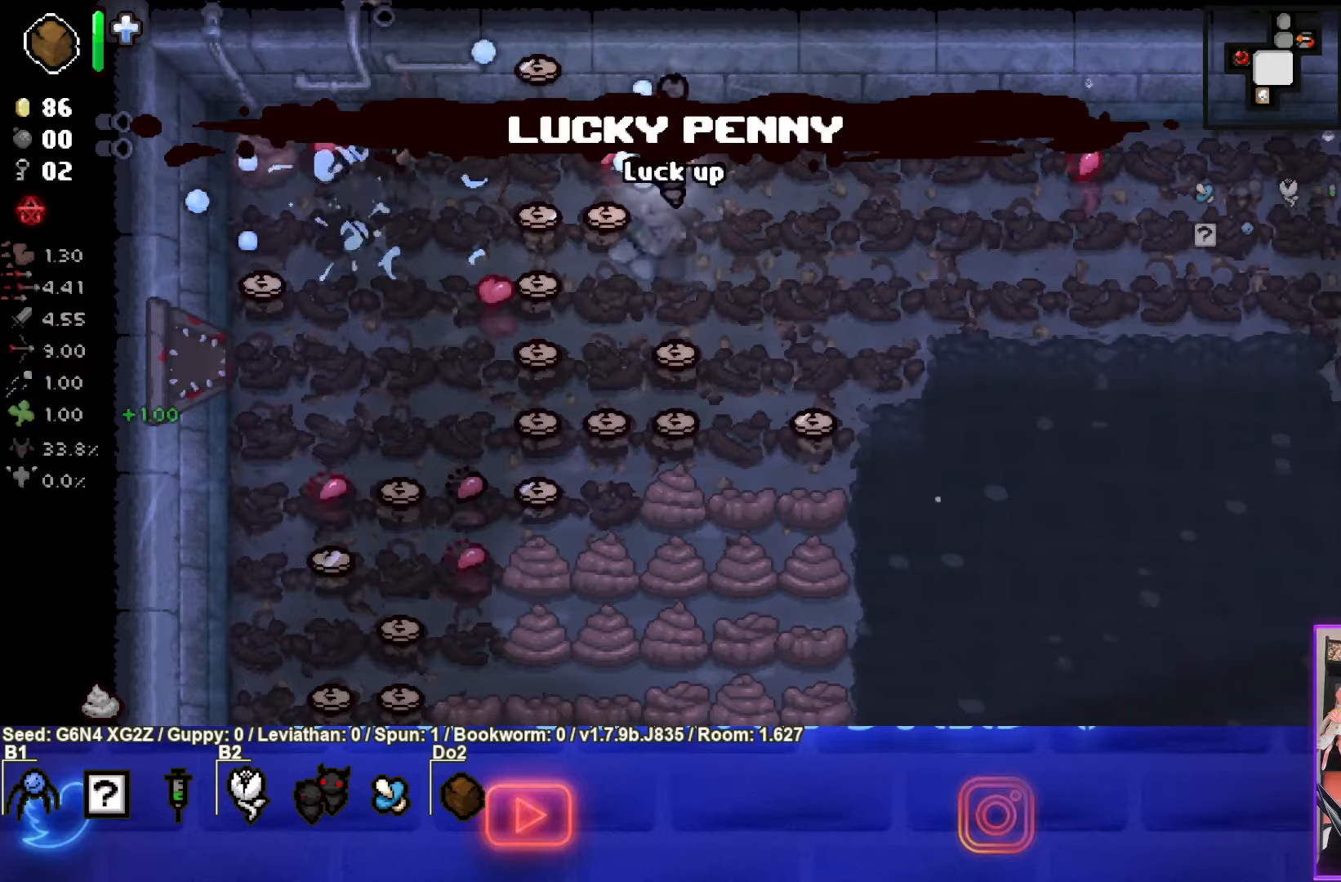
Gameplay with a controller (PlayStation layout); each line is a JSON object with the inputs held at the frame after it (dt_ms = milliseconds from this image to that frame). "events" lists button and stick changes between this image and that frame as [ms after this image, input, new state], when the widget could be followed in between. Not read: right_stick.
{"dt_ms": 500, "buttons": ["SQUARE"], "left_stick": "up-left", "events": [[167, "left_stick", "up-left"]]}
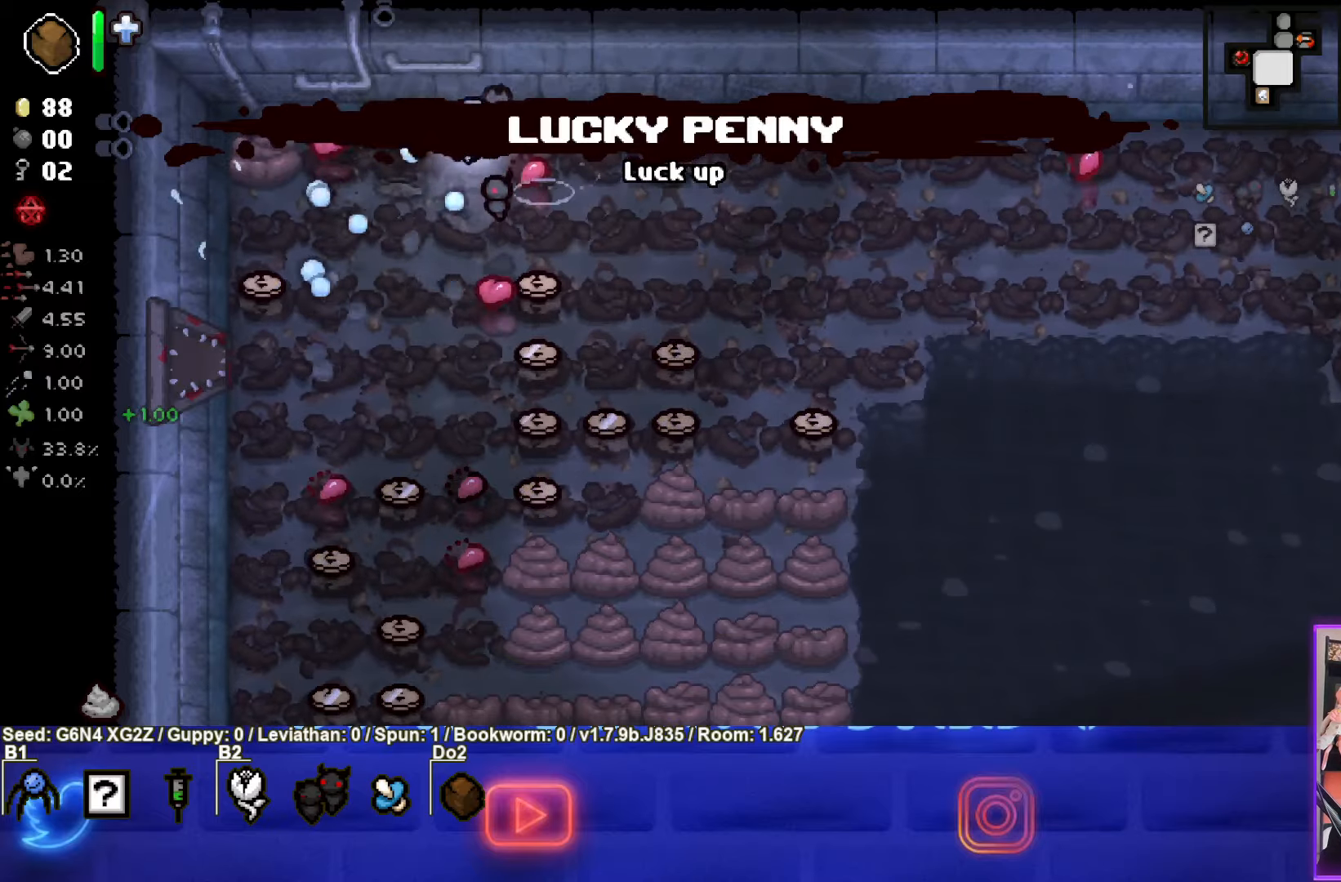
{"dt_ms": 500, "buttons": [], "left_stick": "down-right", "events": [[34, "left_stick", "left"], [367, "left_stick", "center"], [417, "left_stick", "down-right"], [434, "SQUARE", "up"]]}
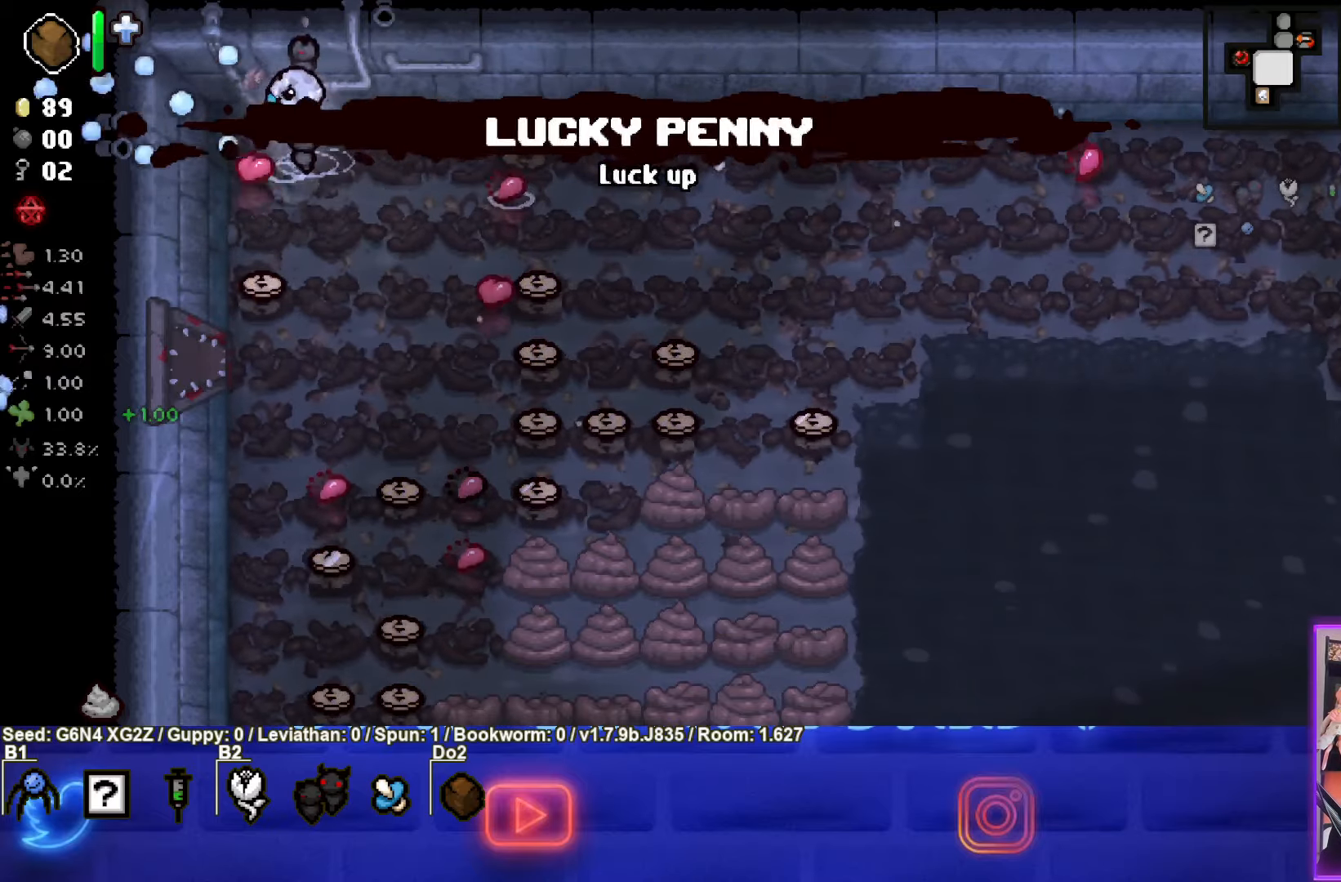
{"dt_ms": 500, "buttons": ["CROSS"], "left_stick": "down-right", "events": [[34, "CROSS", "down"]]}
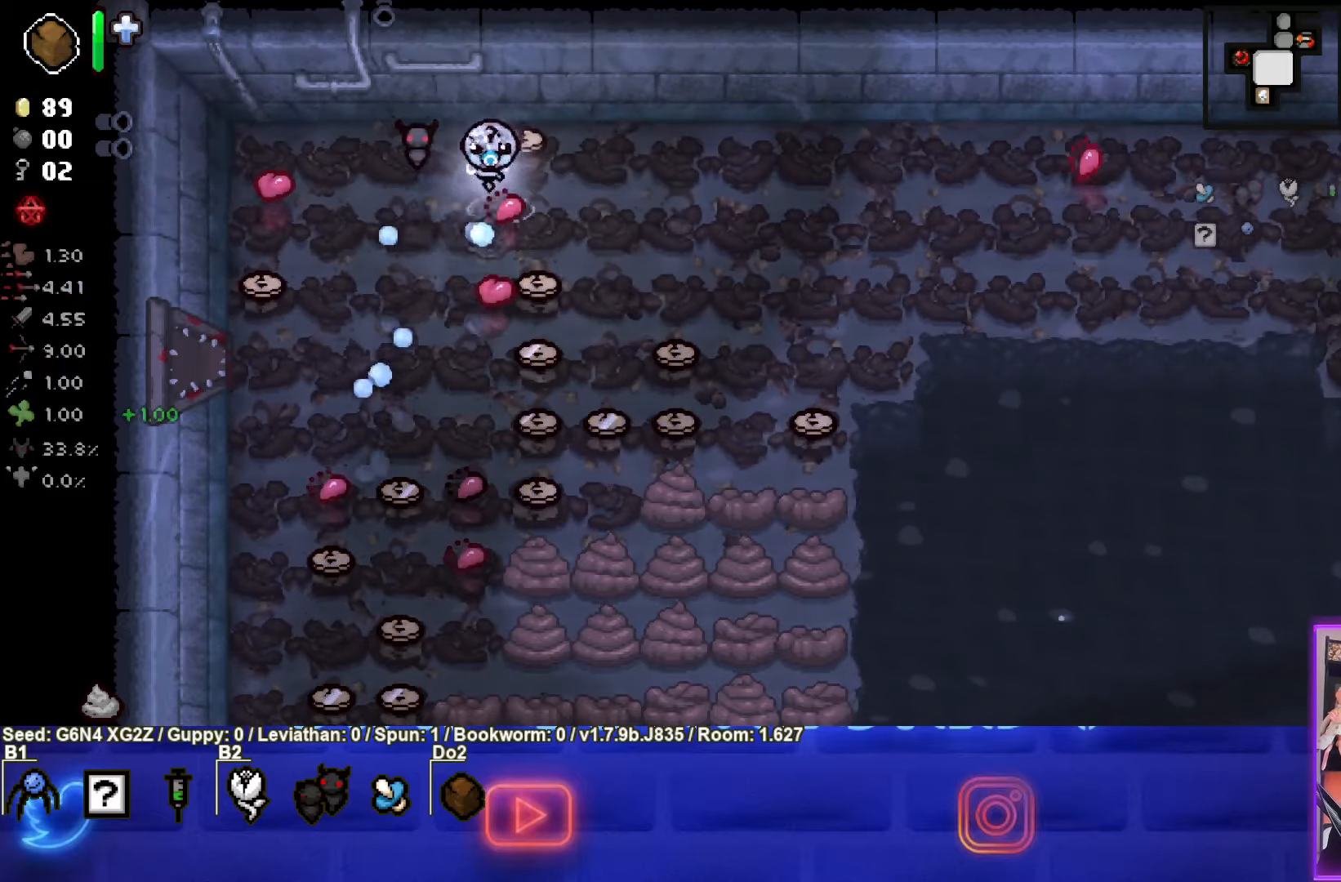
{"dt_ms": 500, "buttons": ["CROSS"], "left_stick": "down-right", "events": [[167, "left_stick", "down"], [434, "left_stick", "down-right"]]}
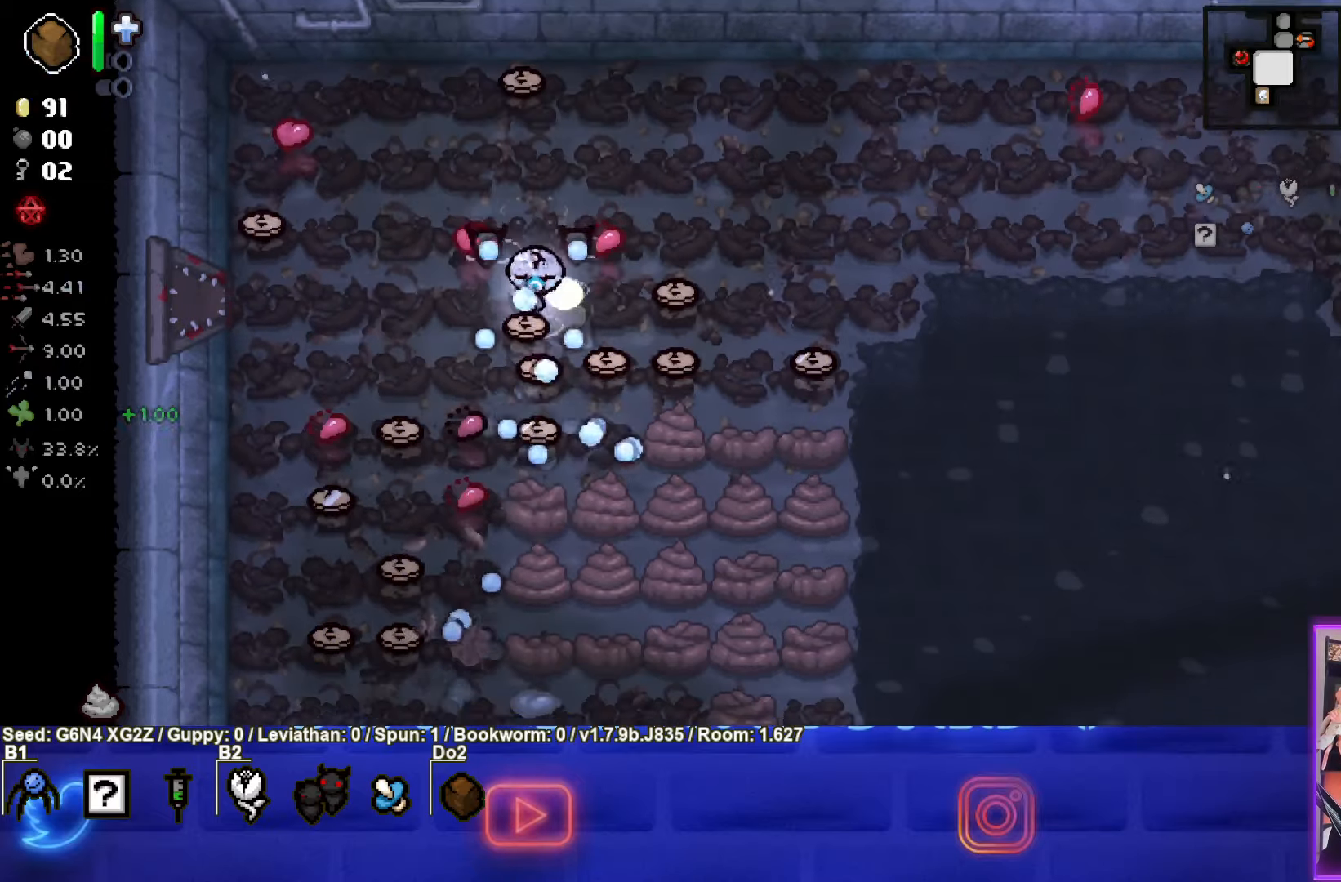
{"dt_ms": 500, "buttons": ["CROSS"], "left_stick": "down-right", "events": [[284, "left_stick", "up-right"], [484, "left_stick", "down-right"]]}
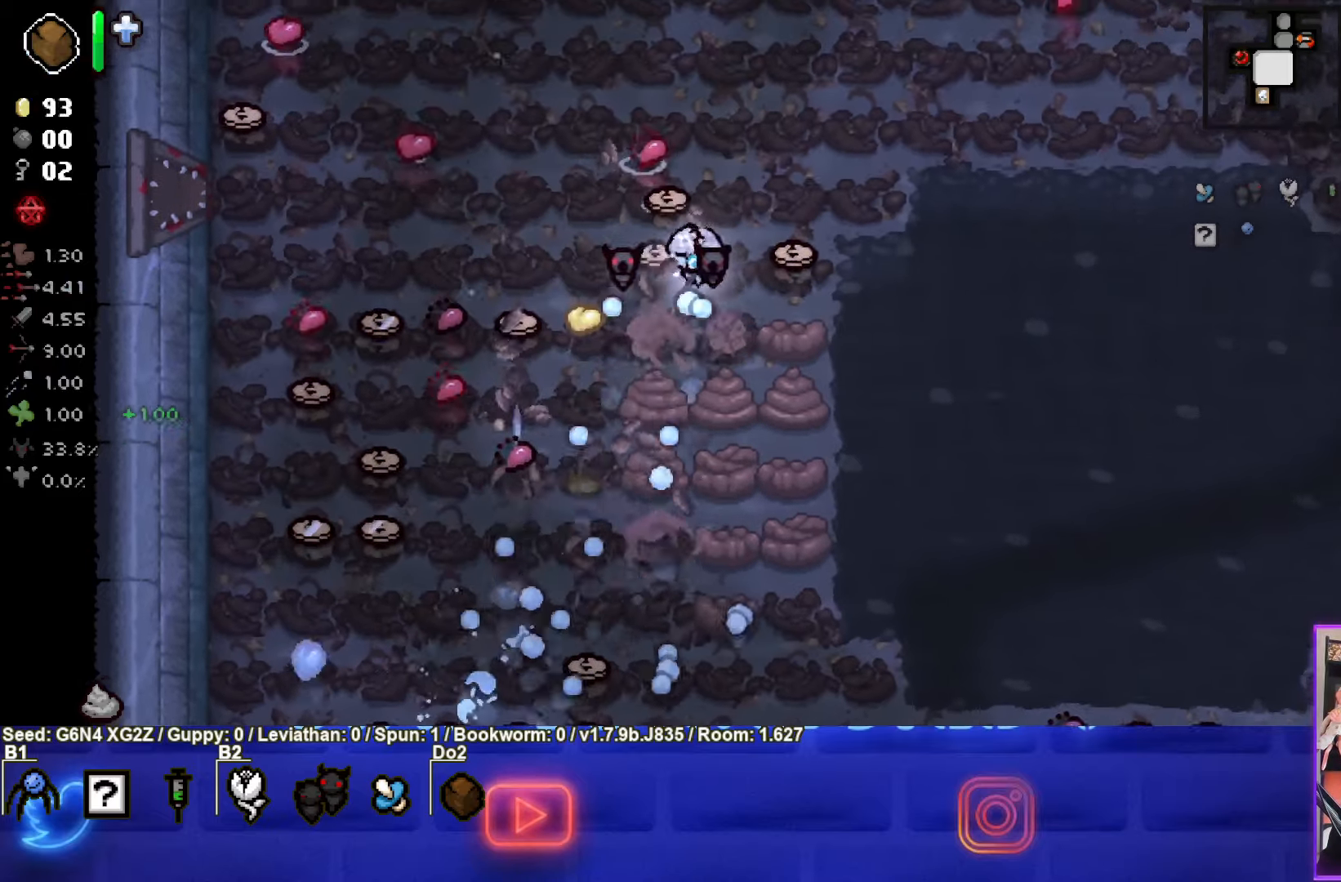
{"dt_ms": 500, "buttons": ["CROSS"], "left_stick": "down-left", "events": [[184, "left_stick", "down"], [334, "left_stick", "down-left"]]}
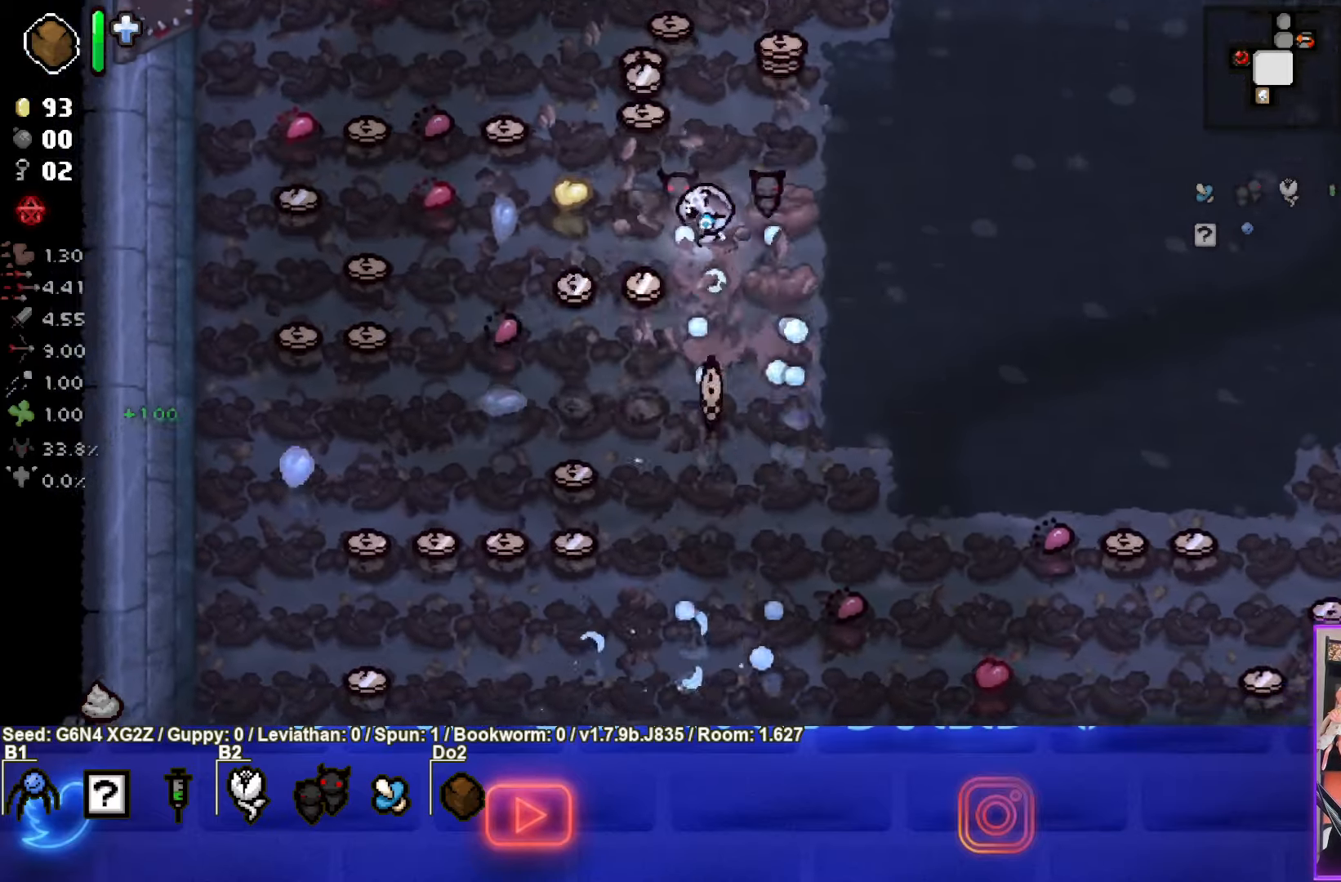
{"dt_ms": 500, "buttons": [], "left_stick": "up-right", "events": [[350, "CROSS", "up"], [400, "left_stick", "up-right"]]}
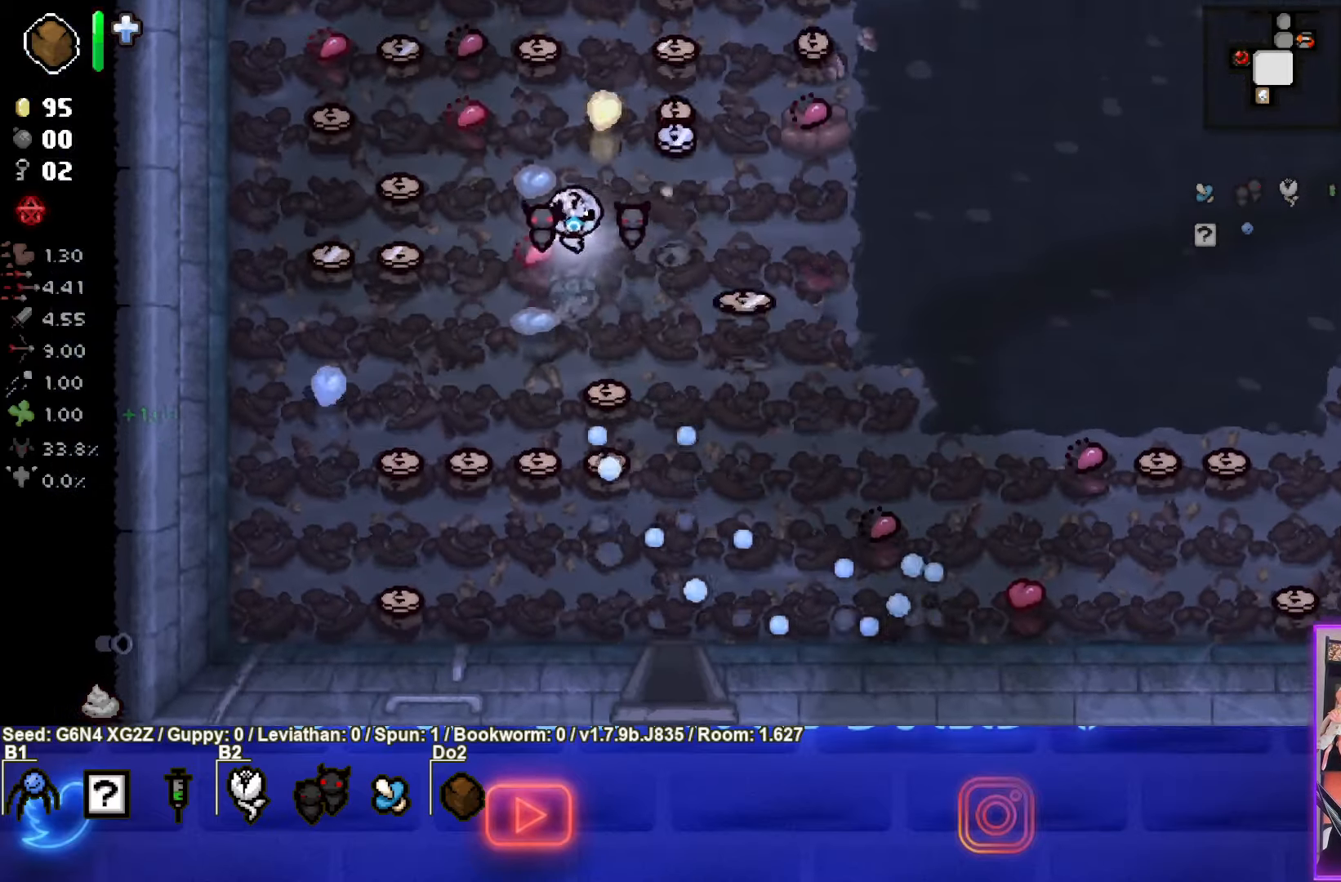
{"dt_ms": 500, "buttons": [], "left_stick": "up-left", "events": [[184, "left_stick", "down-left"], [400, "left_stick", "up-left"]]}
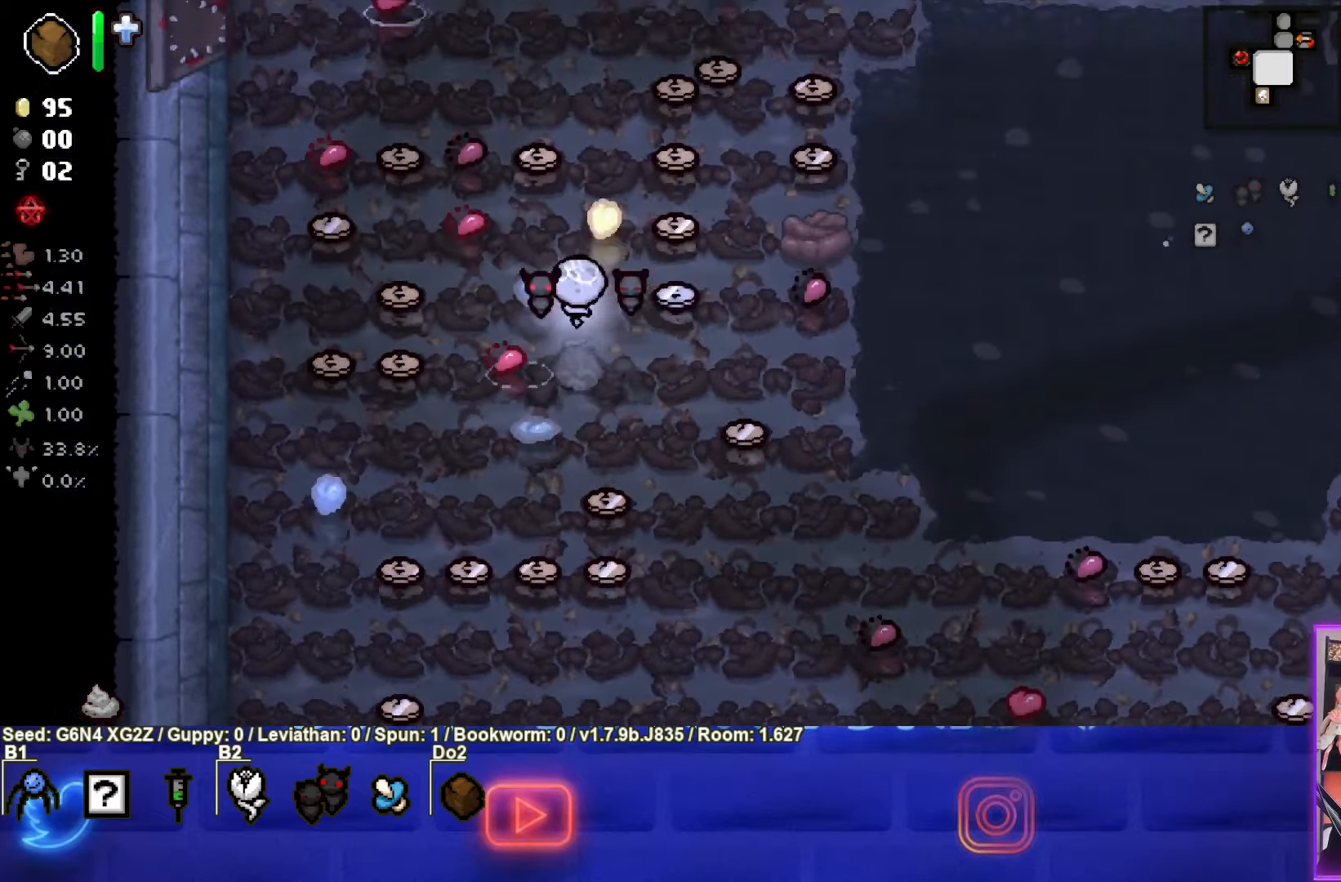
{"dt_ms": 500, "buttons": [], "left_stick": "down-right", "events": [[366, "left_stick", "down-right"]]}
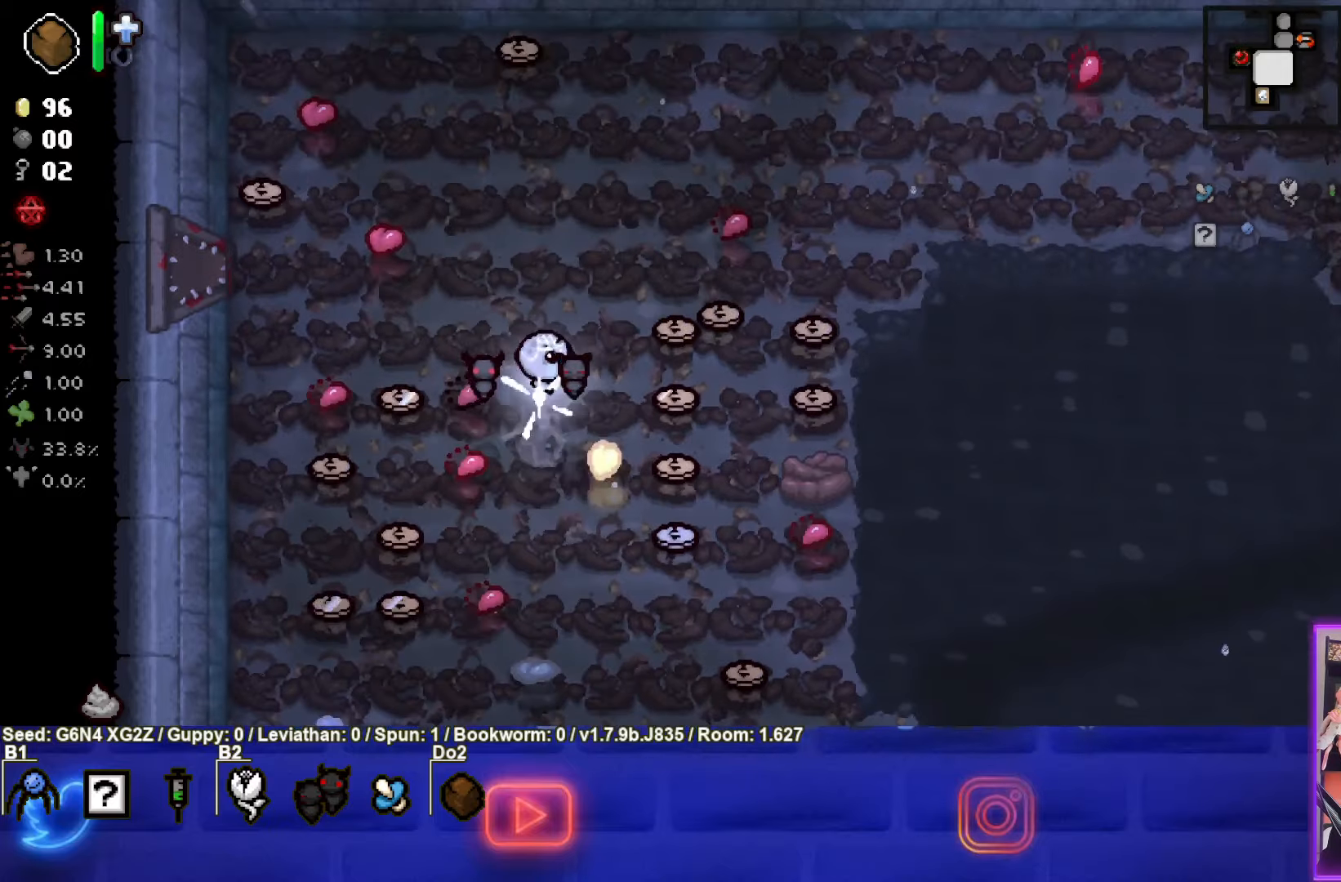
{"dt_ms": 500, "buttons": [], "left_stick": "up-right", "events": [[133, "left_stick", "up-right"]]}
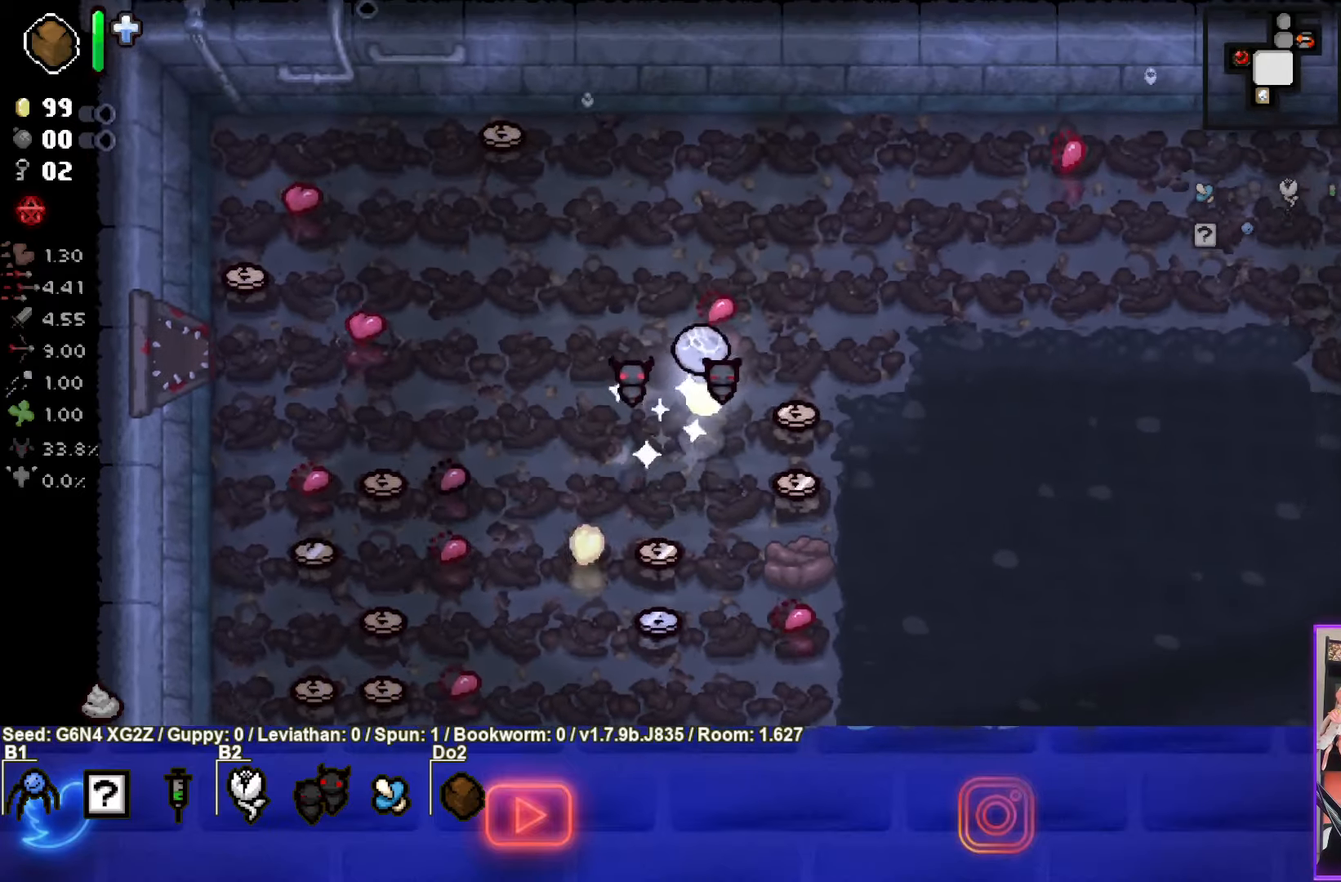
{"dt_ms": 500, "buttons": [], "left_stick": "right", "events": [[350, "left_stick", "right"]]}
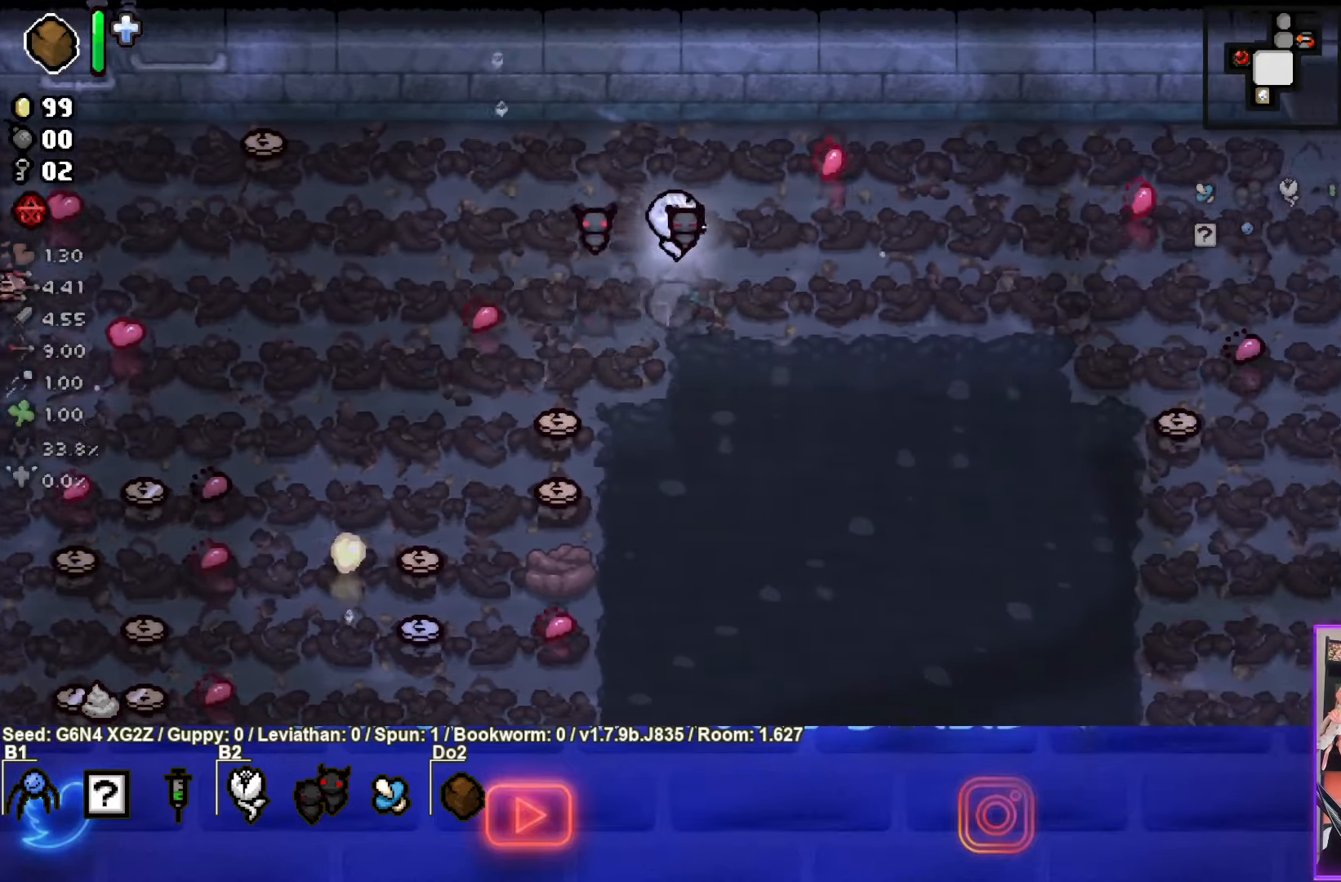
{"dt_ms": 500, "buttons": [], "left_stick": "right", "events": []}
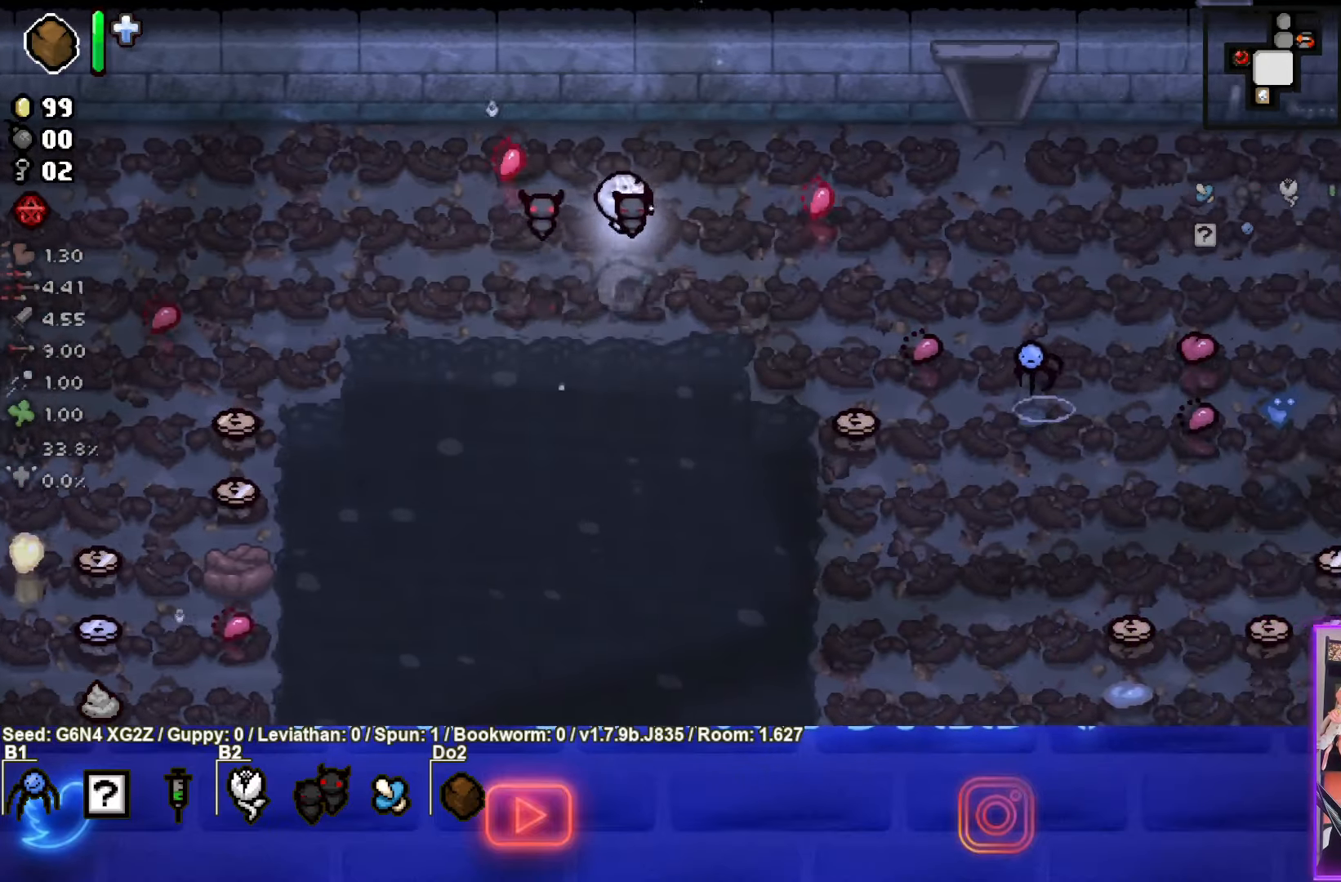
{"dt_ms": 500, "buttons": [], "left_stick": "right", "events": []}
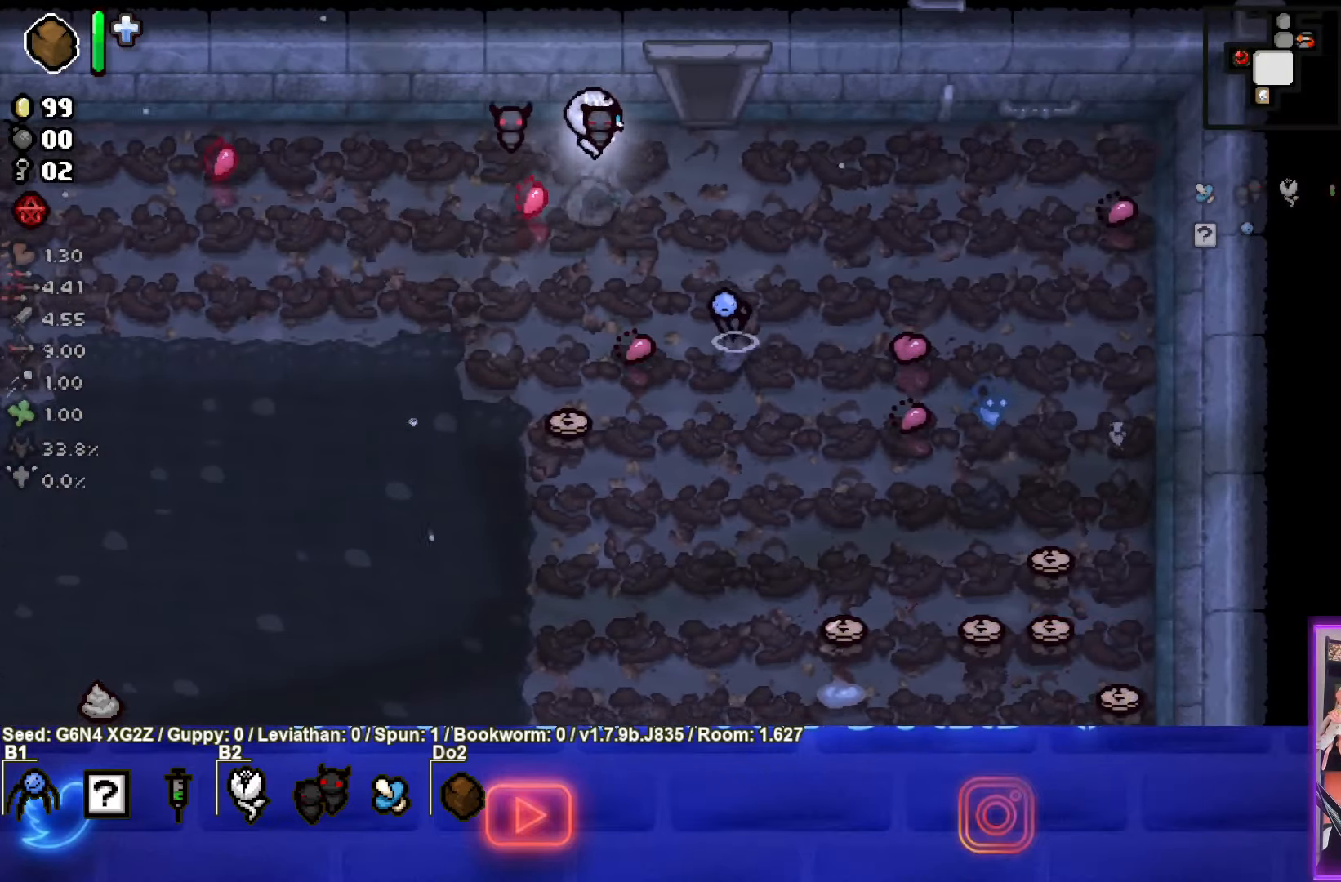
{"dt_ms": 500, "buttons": [], "left_stick": "center", "events": [[100, "left_stick", "up-right"], [233, "left_stick", "up"], [500, "left_stick", "center"]]}
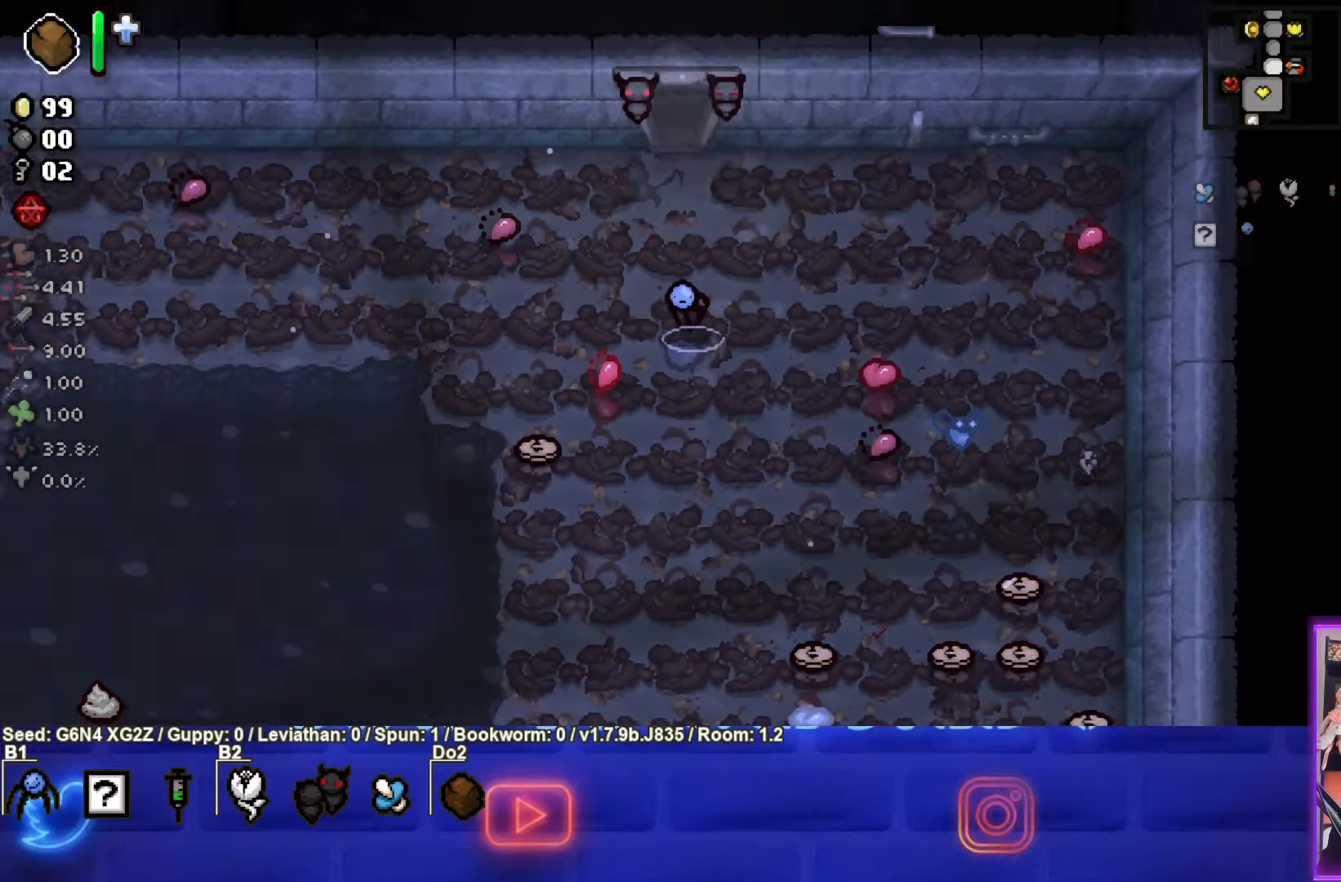
{"dt_ms": 500, "buttons": [], "left_stick": "up", "events": [[233, "left_stick", "up"]]}
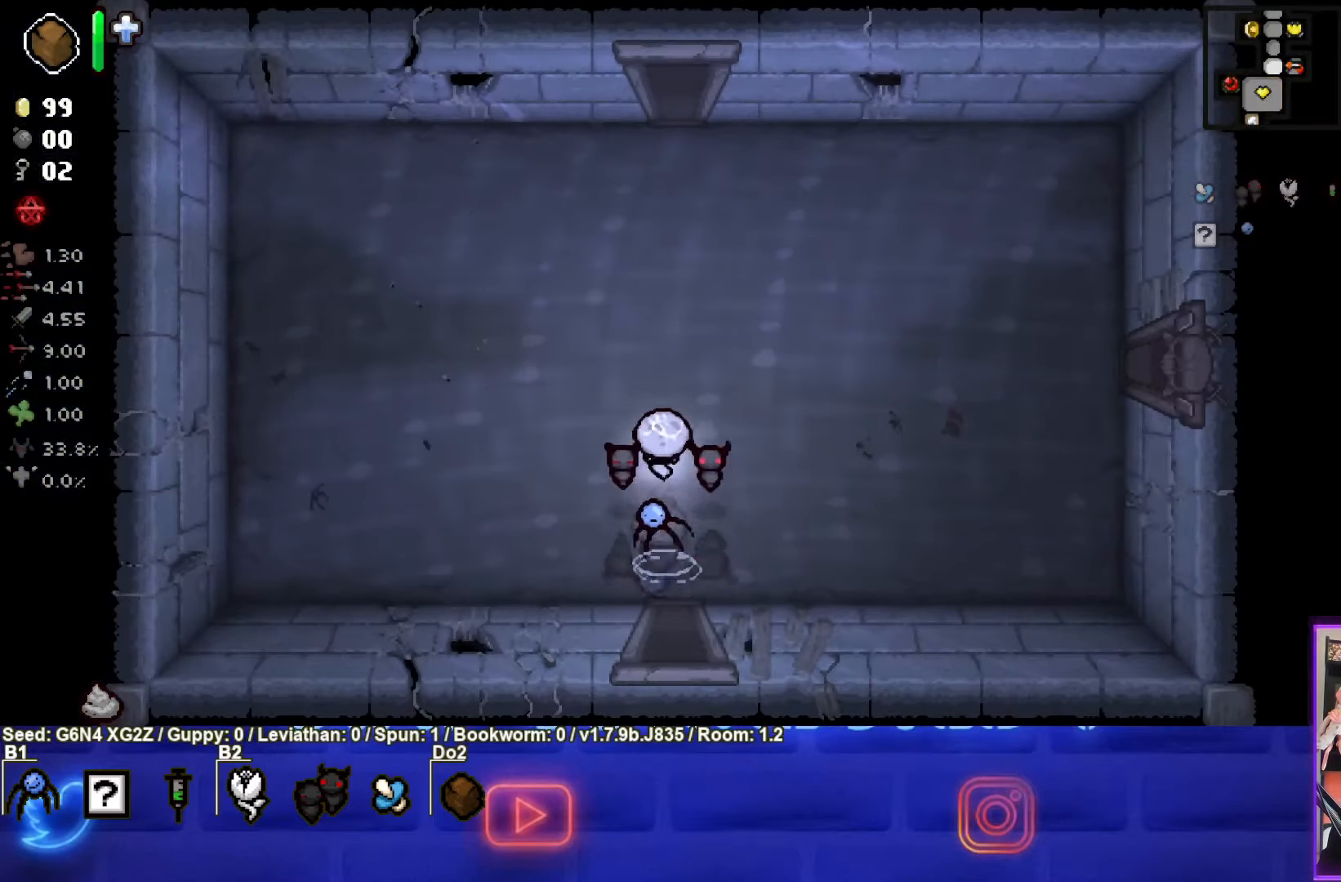
{"dt_ms": 500, "buttons": [], "left_stick": "up", "events": []}
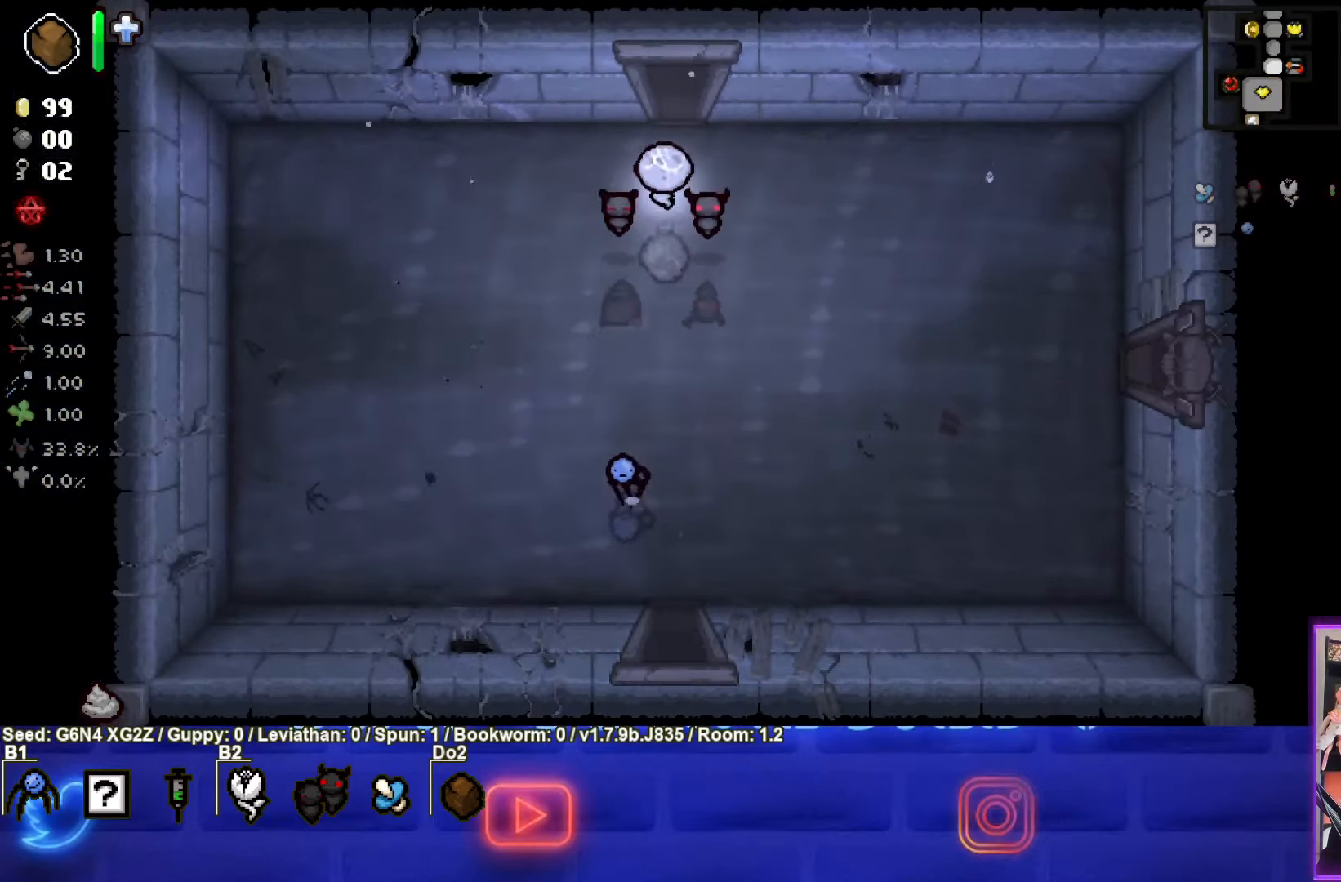
{"dt_ms": 500, "buttons": [], "left_stick": "center", "events": [[400, "left_stick", "center"]]}
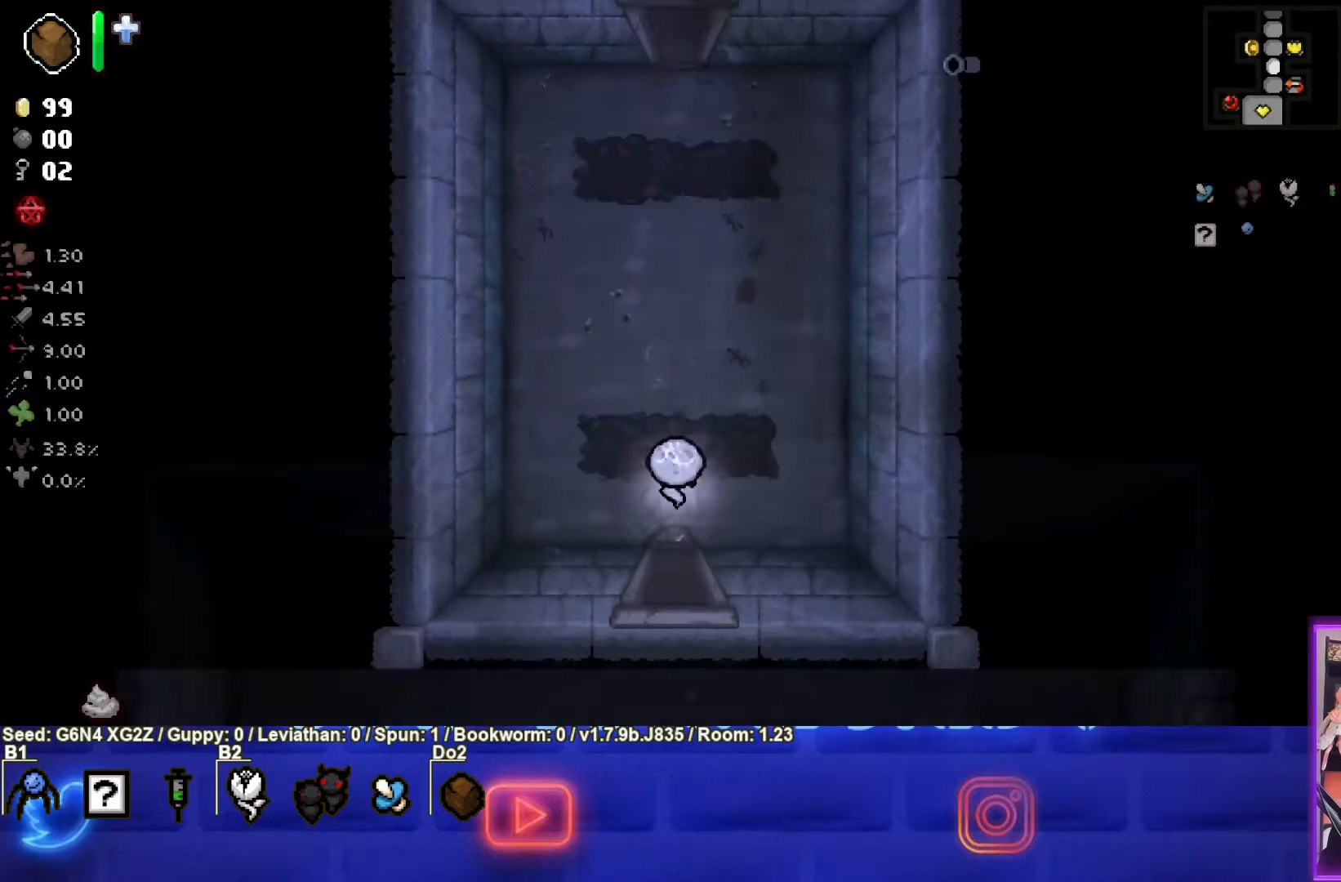
{"dt_ms": 500, "buttons": [], "left_stick": "up", "events": [[217, "left_stick", "up"]]}
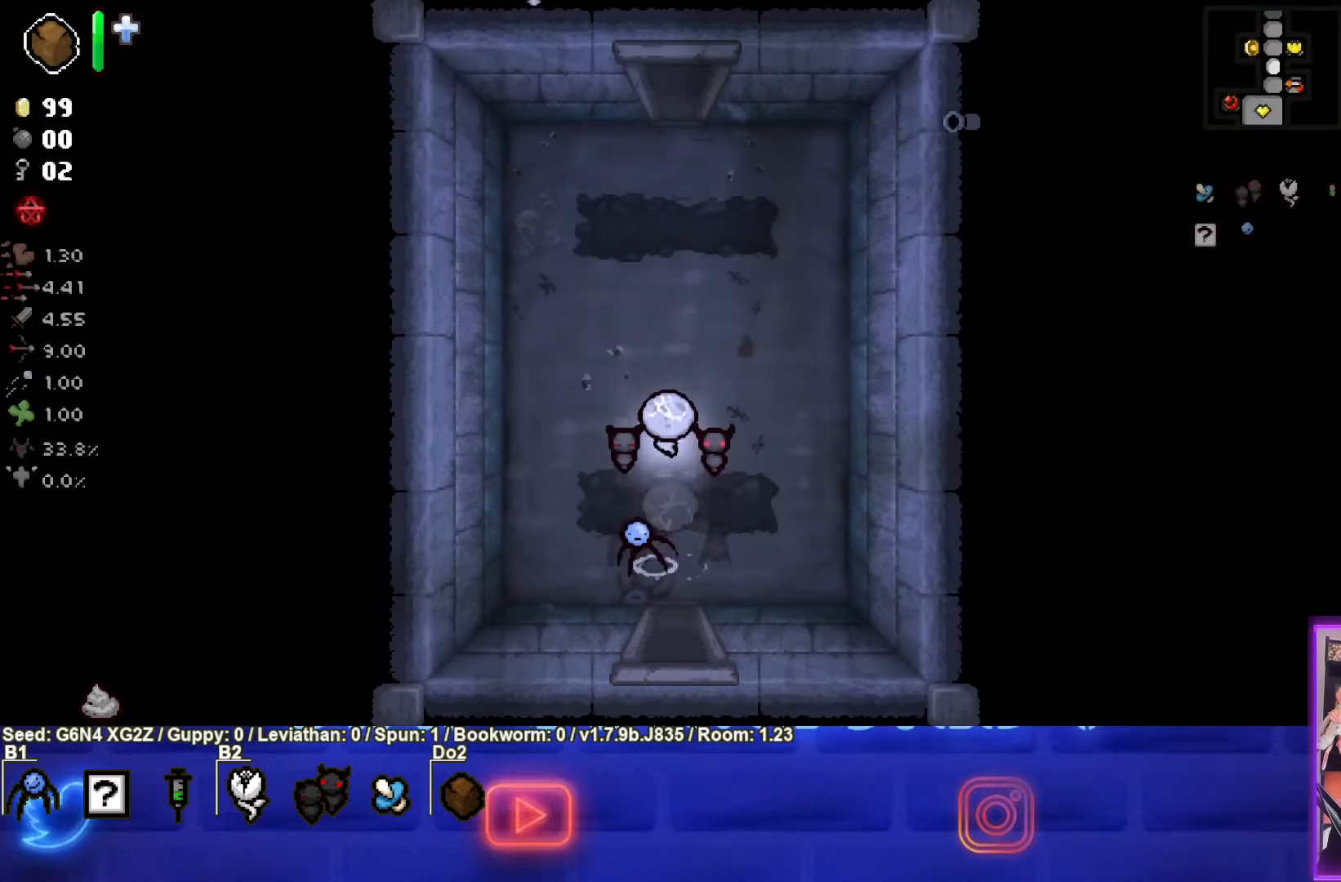
{"dt_ms": 500, "buttons": [], "left_stick": "up", "events": []}
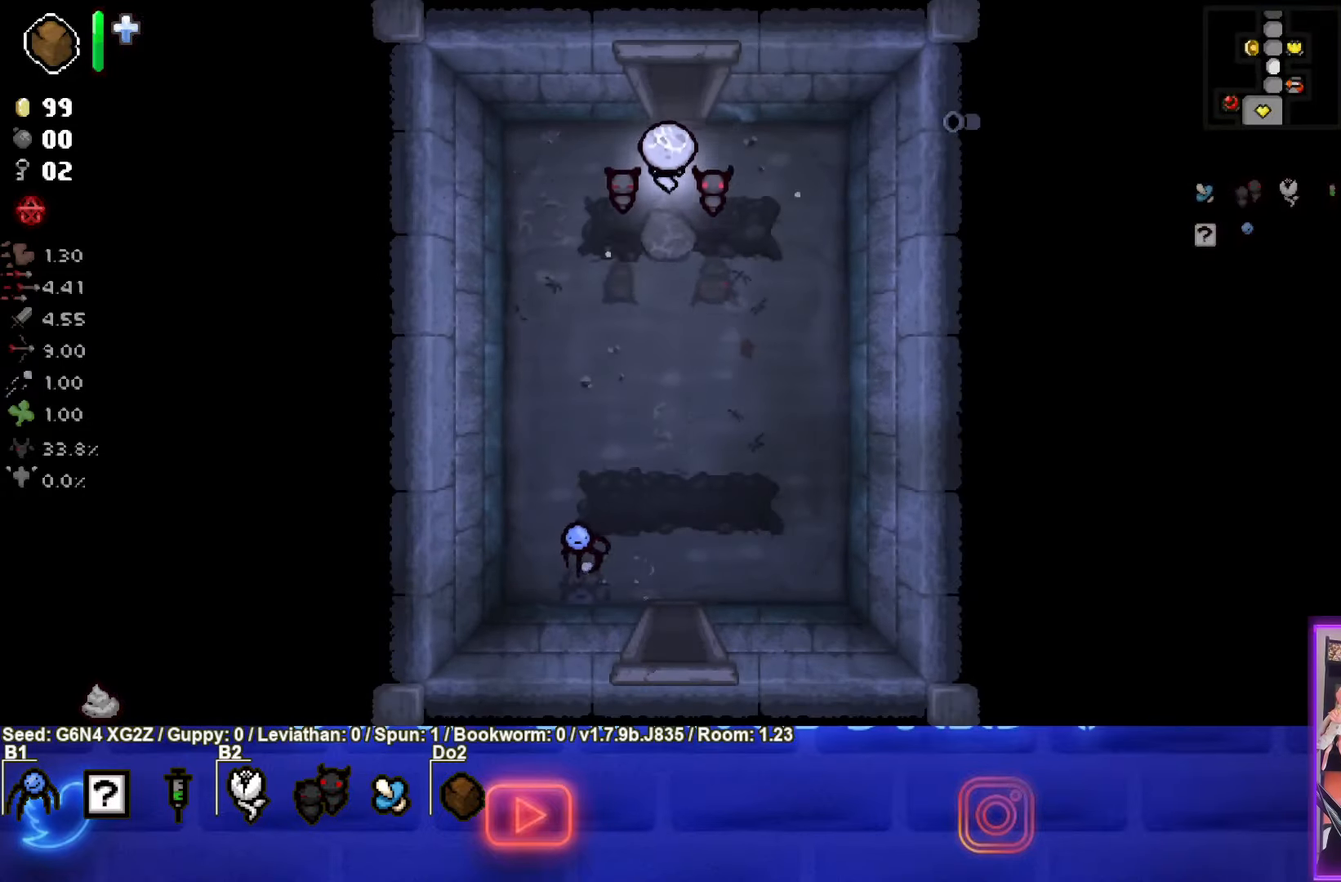
{"dt_ms": 500, "buttons": [], "left_stick": "center", "events": [[333, "left_stick", "center"]]}
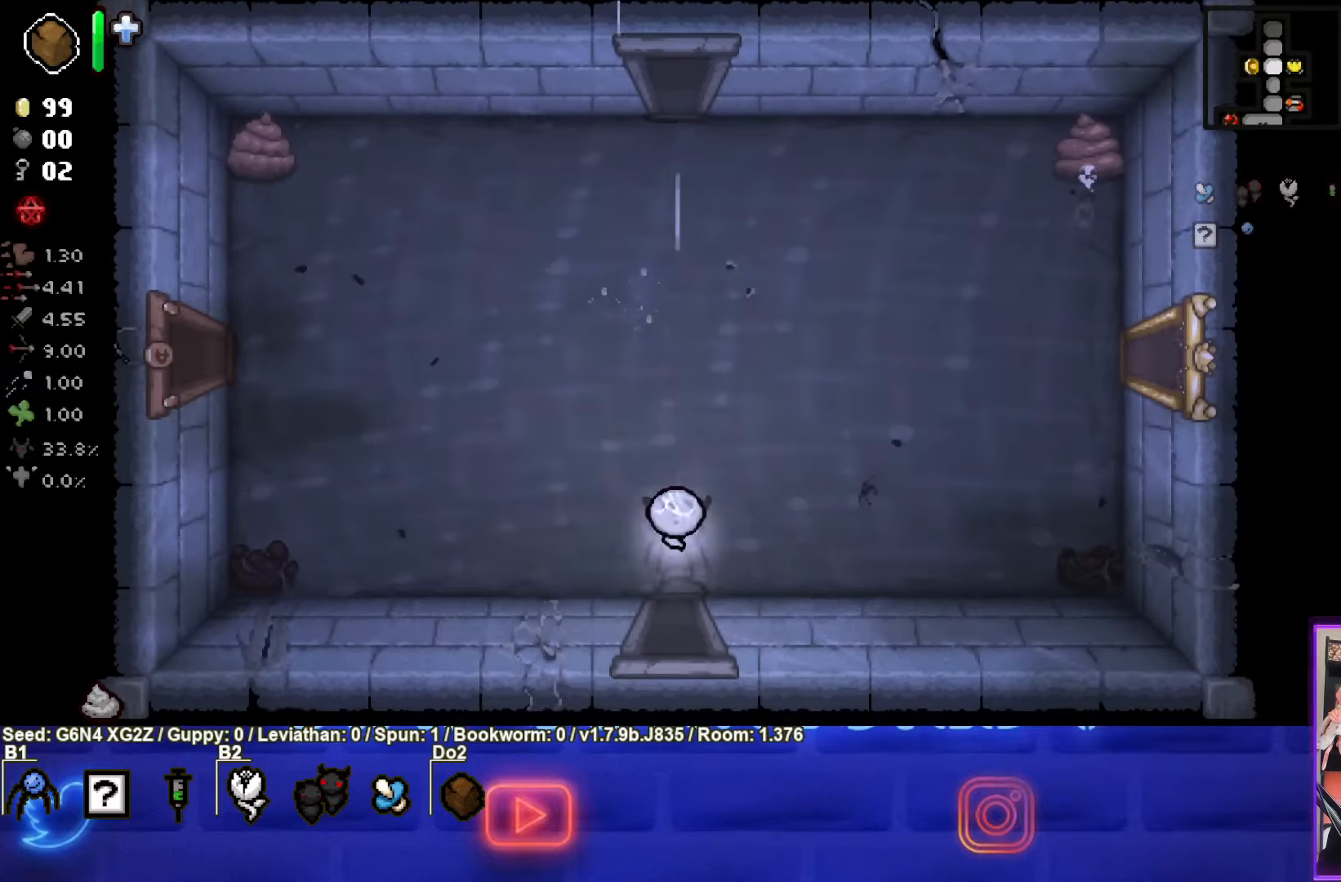
{"dt_ms": 500, "buttons": [], "left_stick": "up-left", "events": [[17, "left_stick", "up-left"]]}
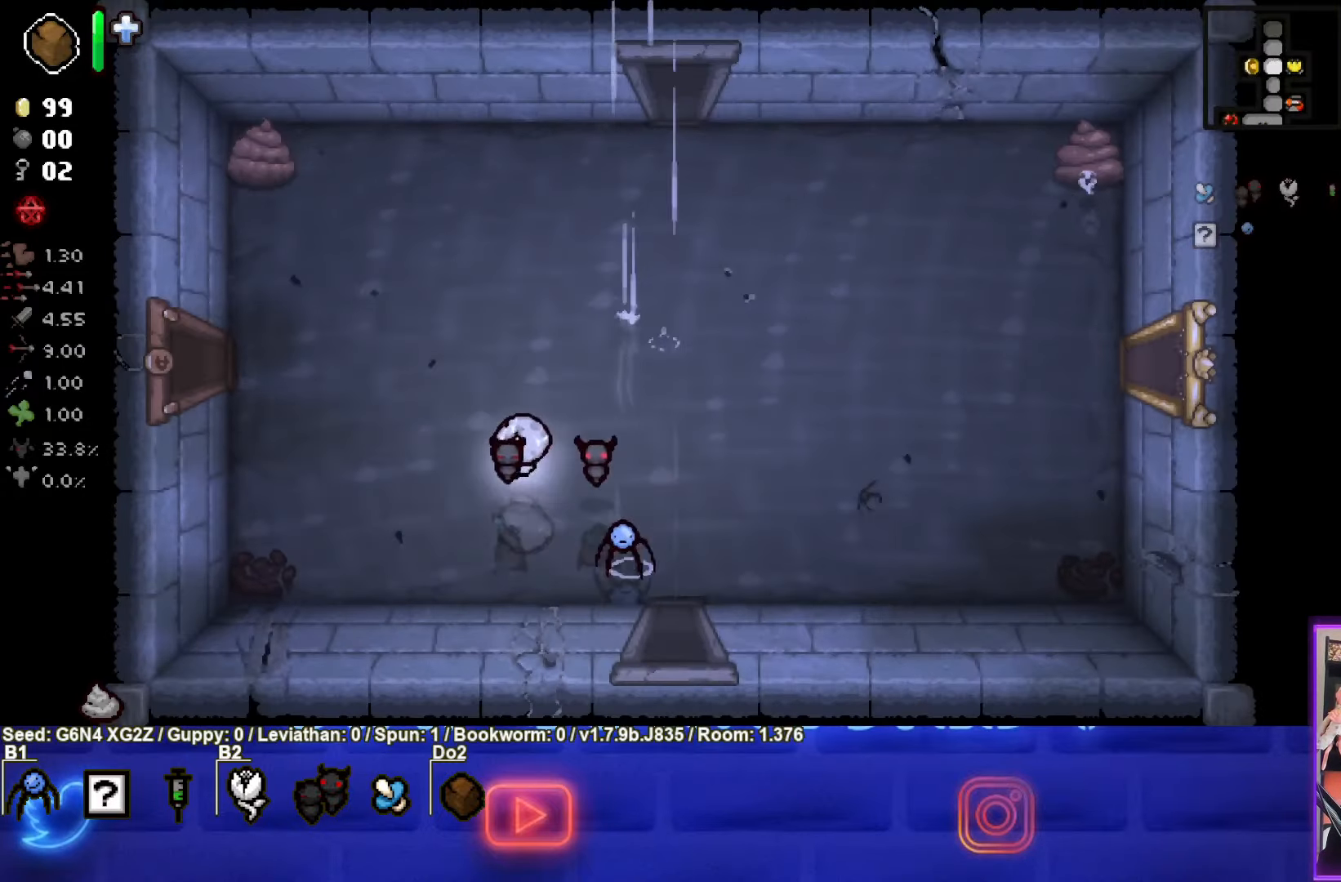
{"dt_ms": 500, "buttons": [], "left_stick": "up-left", "events": []}
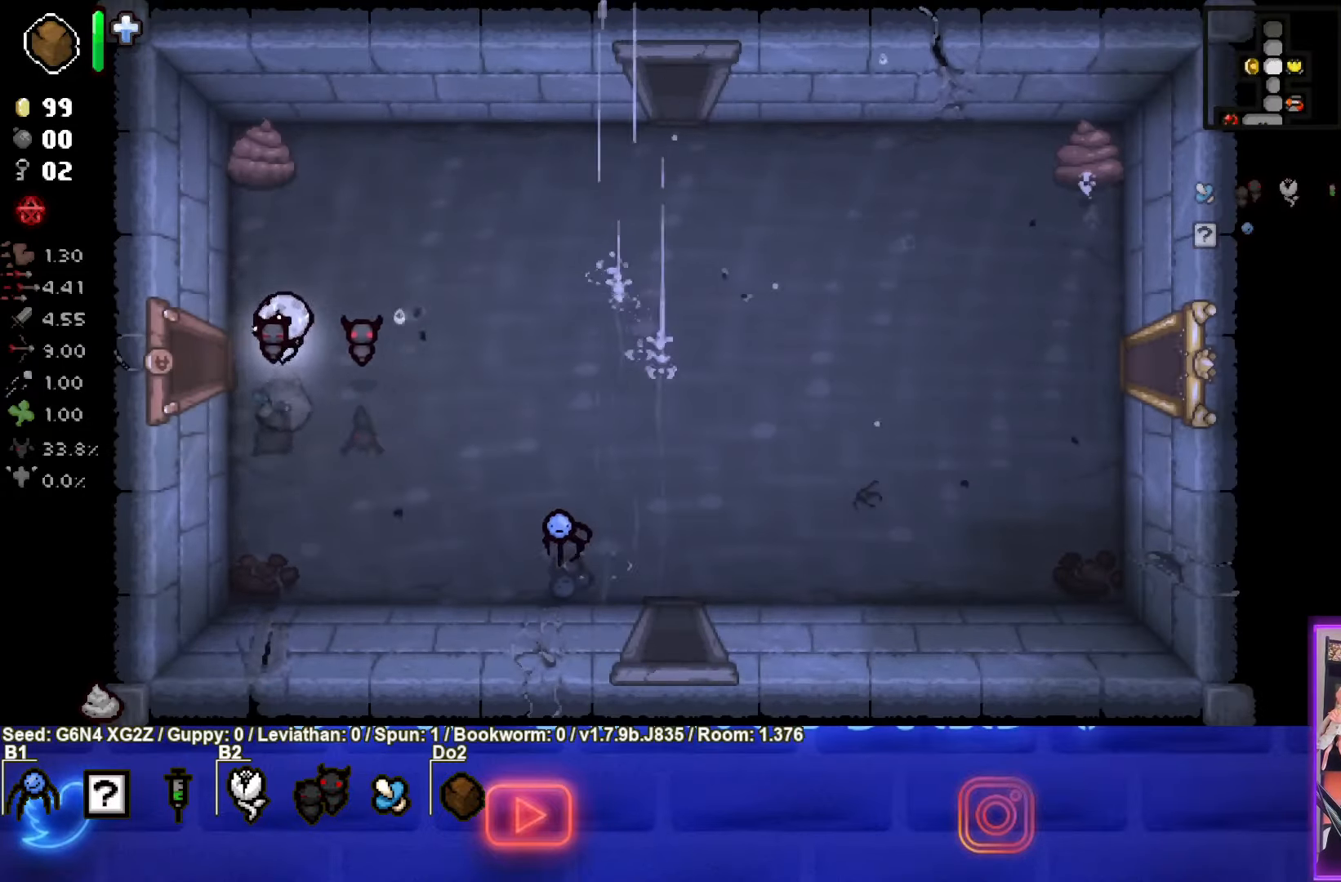
{"dt_ms": 1000, "buttons": [], "left_stick": "left"}
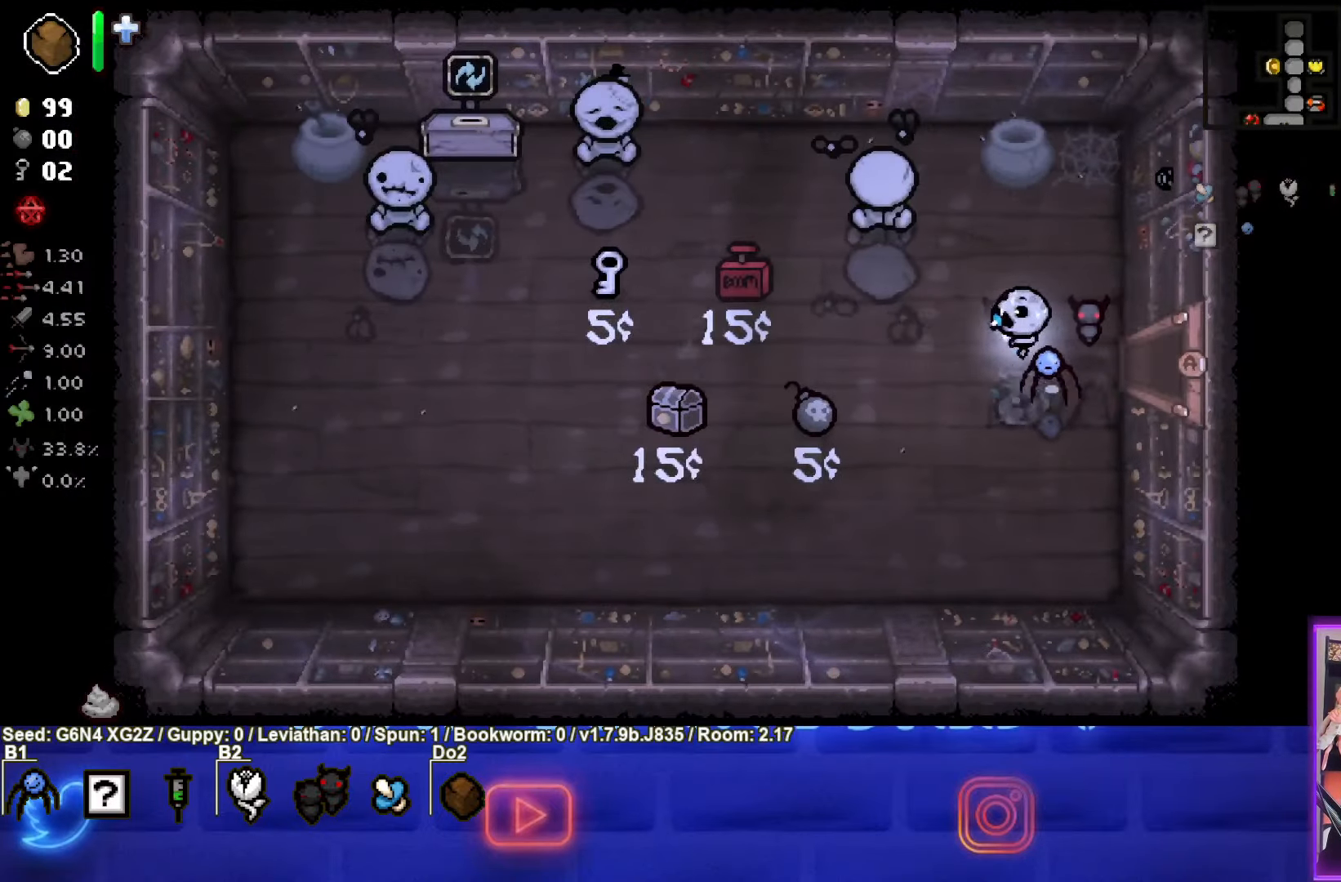
{"dt_ms": 500, "buttons": [], "left_stick": "up-left", "events": [[17, "left_stick", "up-left"]]}
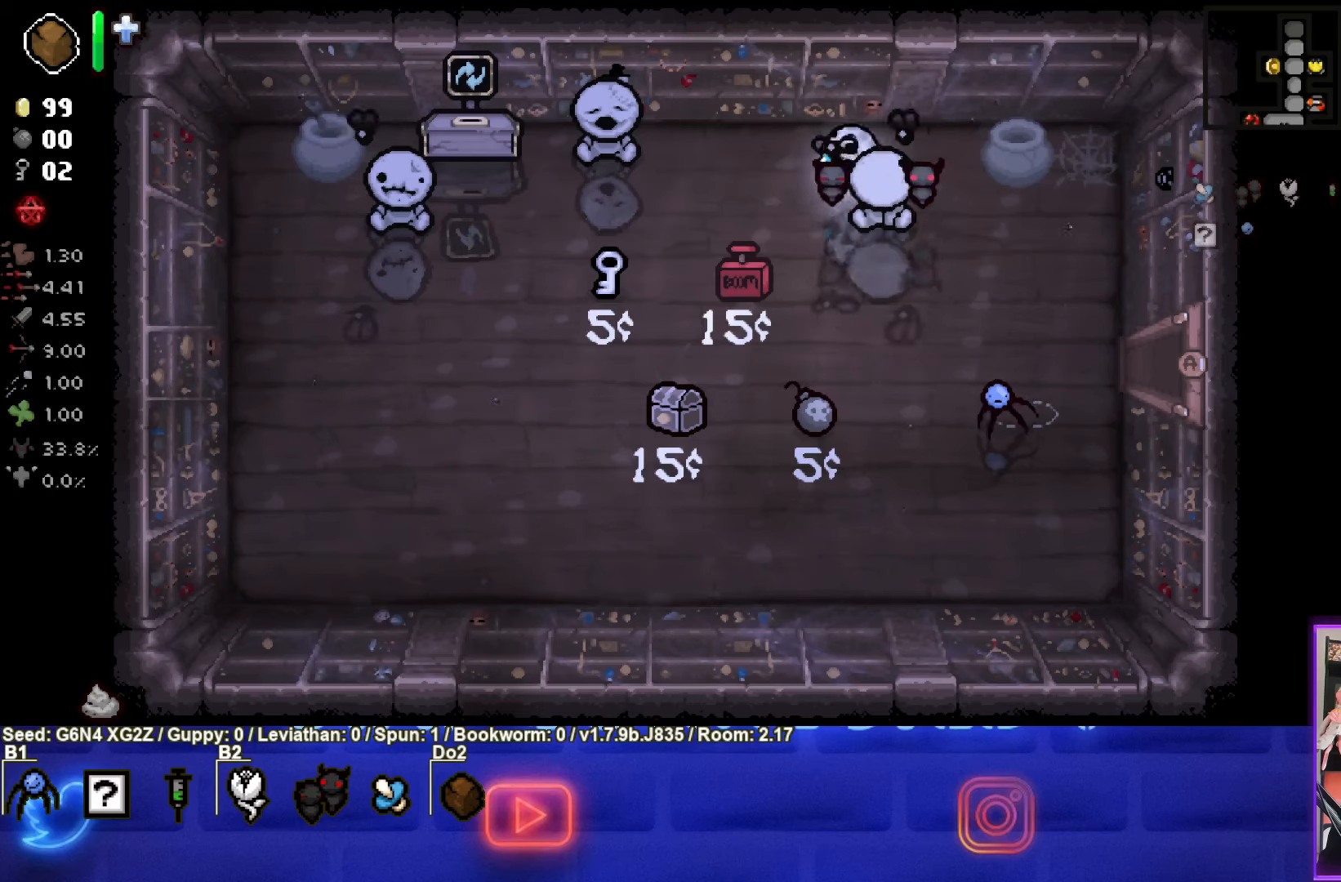
{"dt_ms": 500, "buttons": [], "left_stick": "center", "events": [[100, "left_stick", "left"], [367, "left_stick", "center"]]}
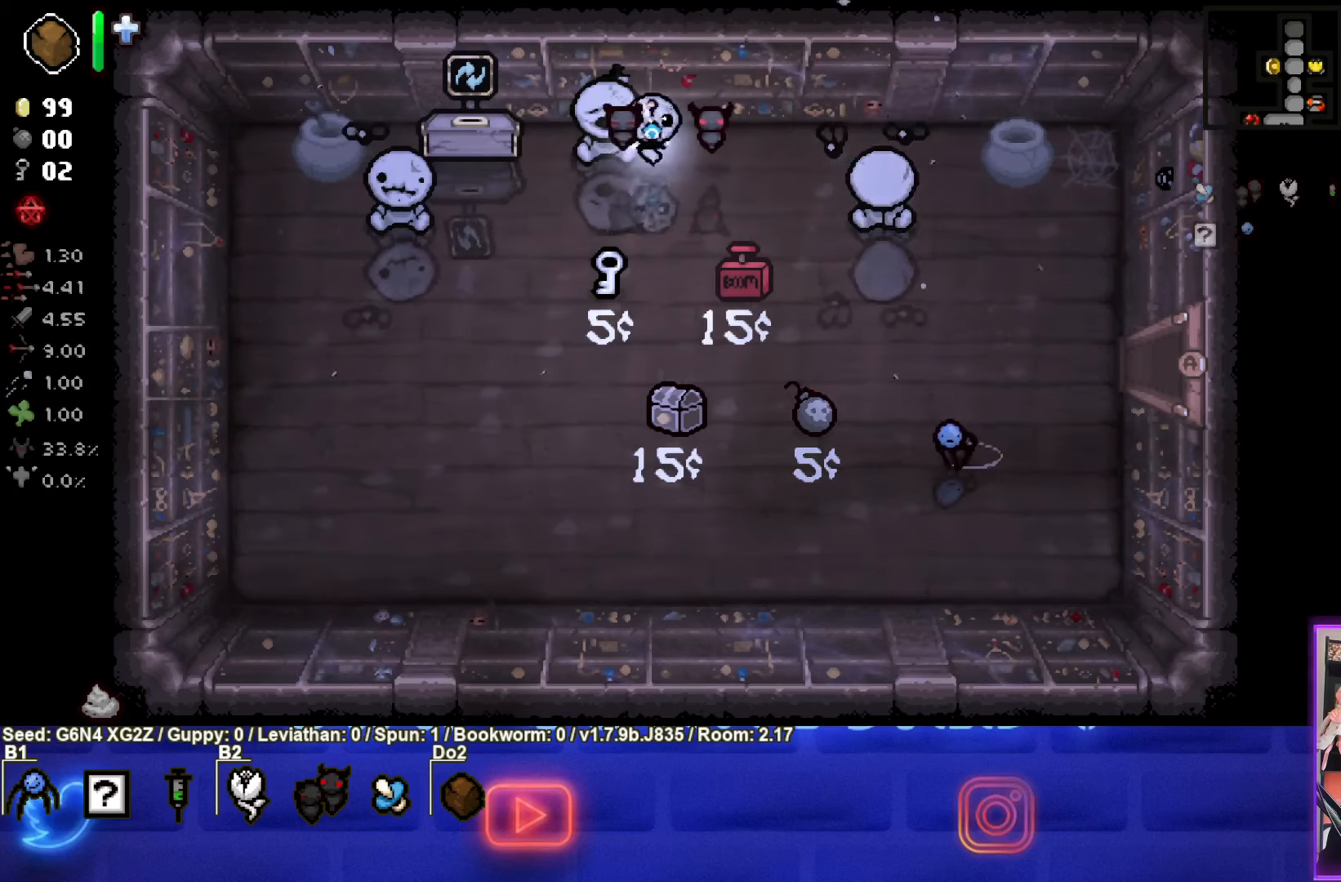
{"dt_ms": 500, "buttons": [], "left_stick": "down-left", "events": [[84, "left_stick", "down-left"]]}
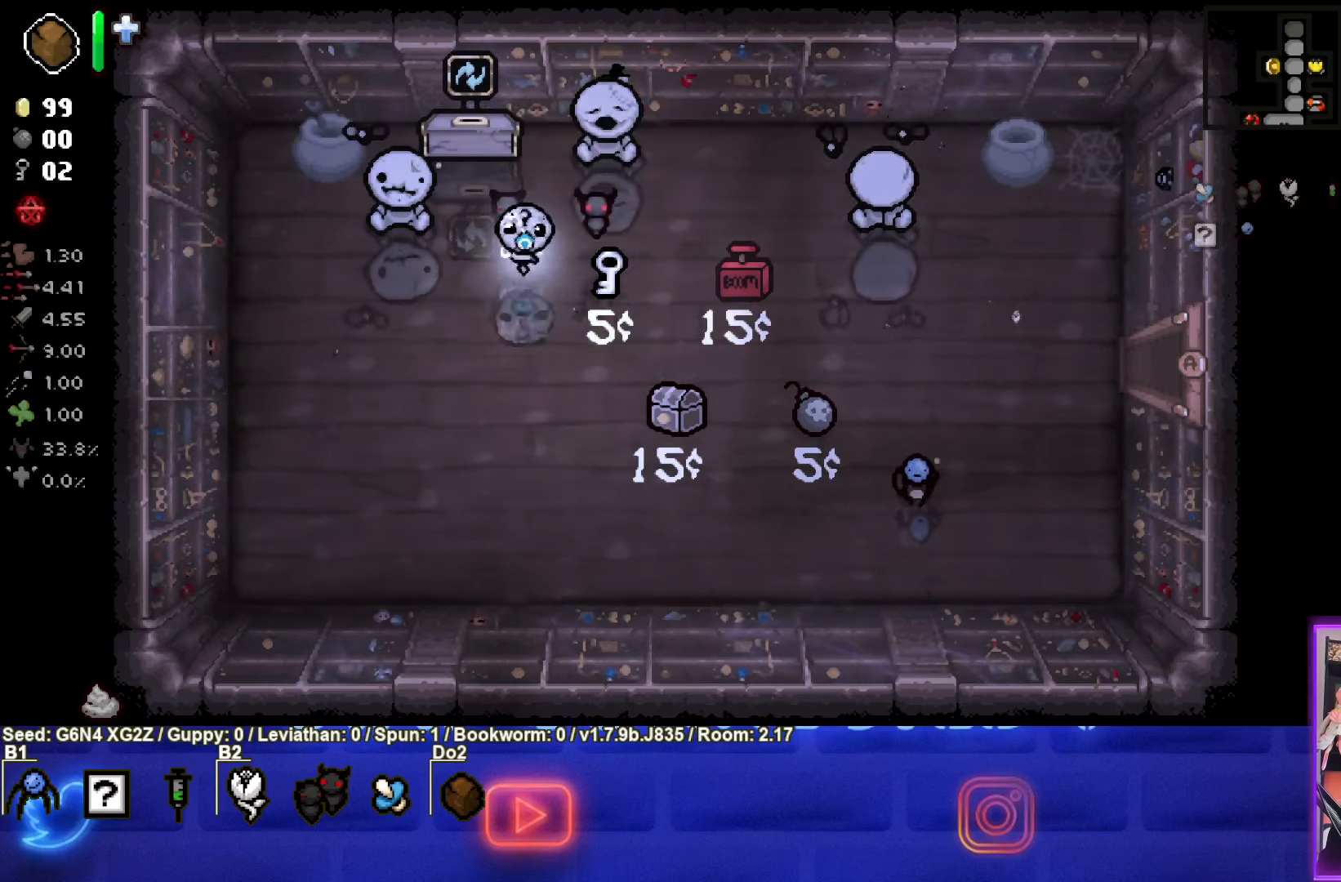
{"dt_ms": 500, "buttons": [], "left_stick": "center", "events": [[67, "left_stick", "center"], [200, "left_stick", "down-right"], [367, "left_stick", "center"]]}
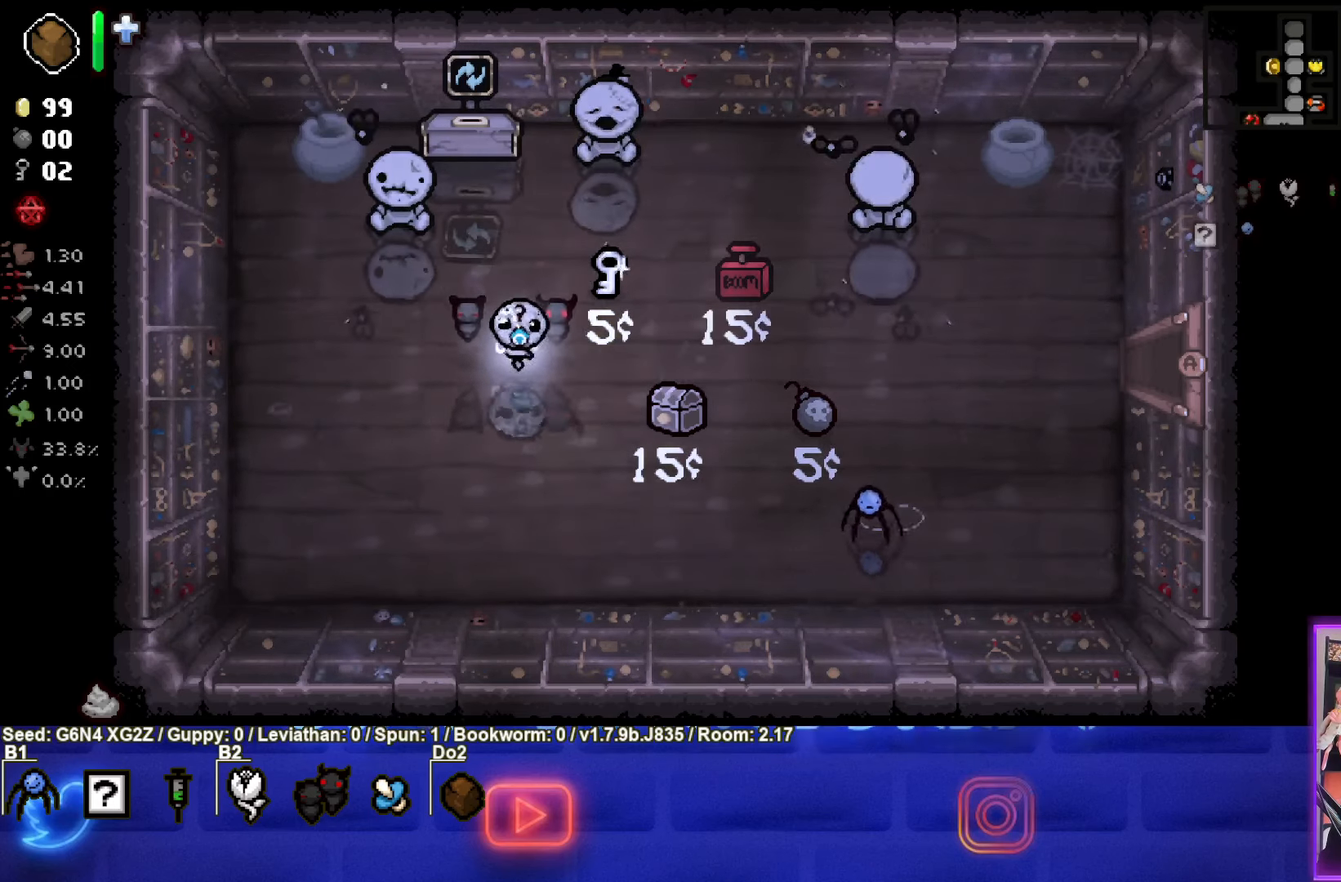
{"dt_ms": 500, "buttons": [], "left_stick": "center", "events": []}
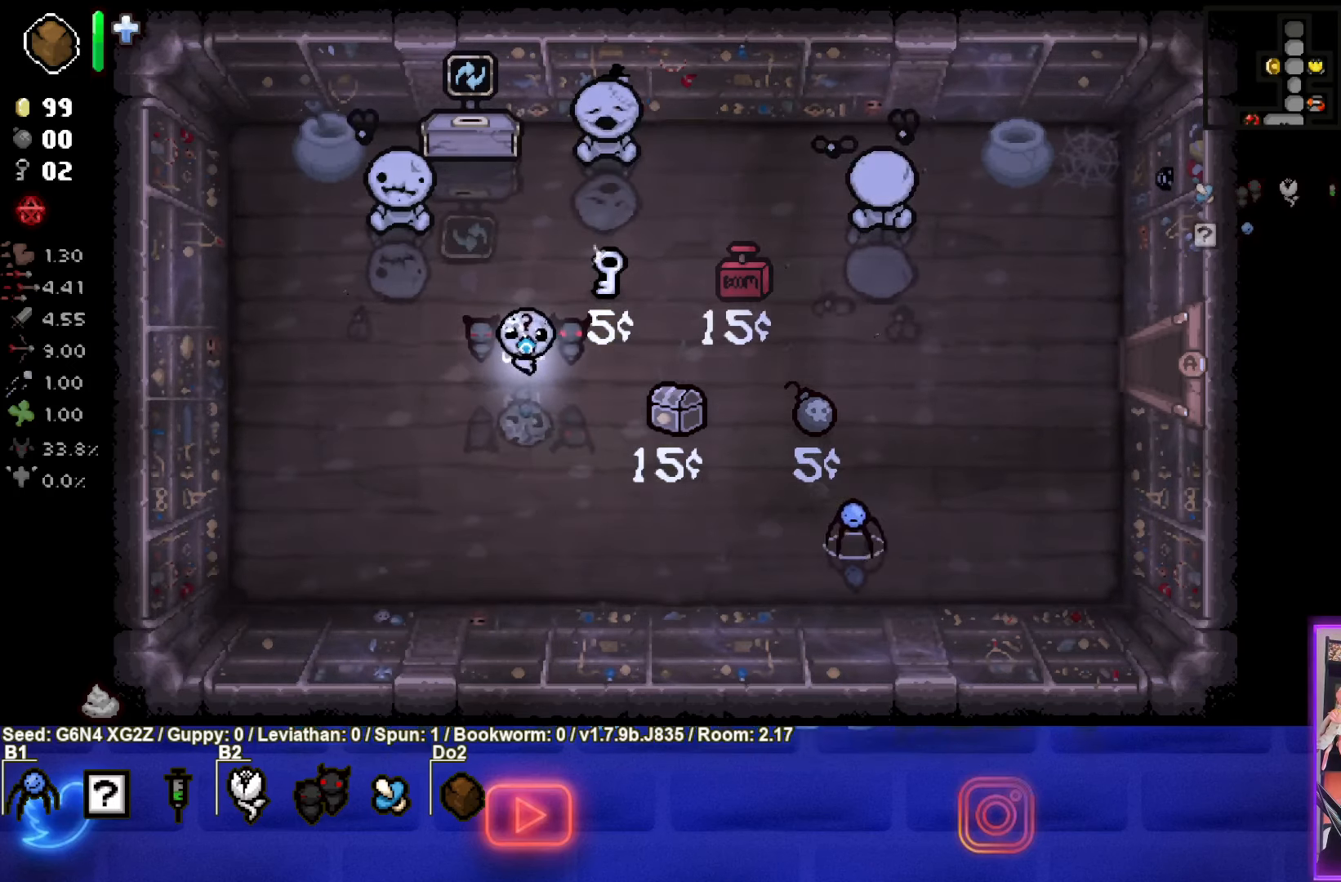
{"dt_ms": 500, "buttons": [], "left_stick": "center", "events": []}
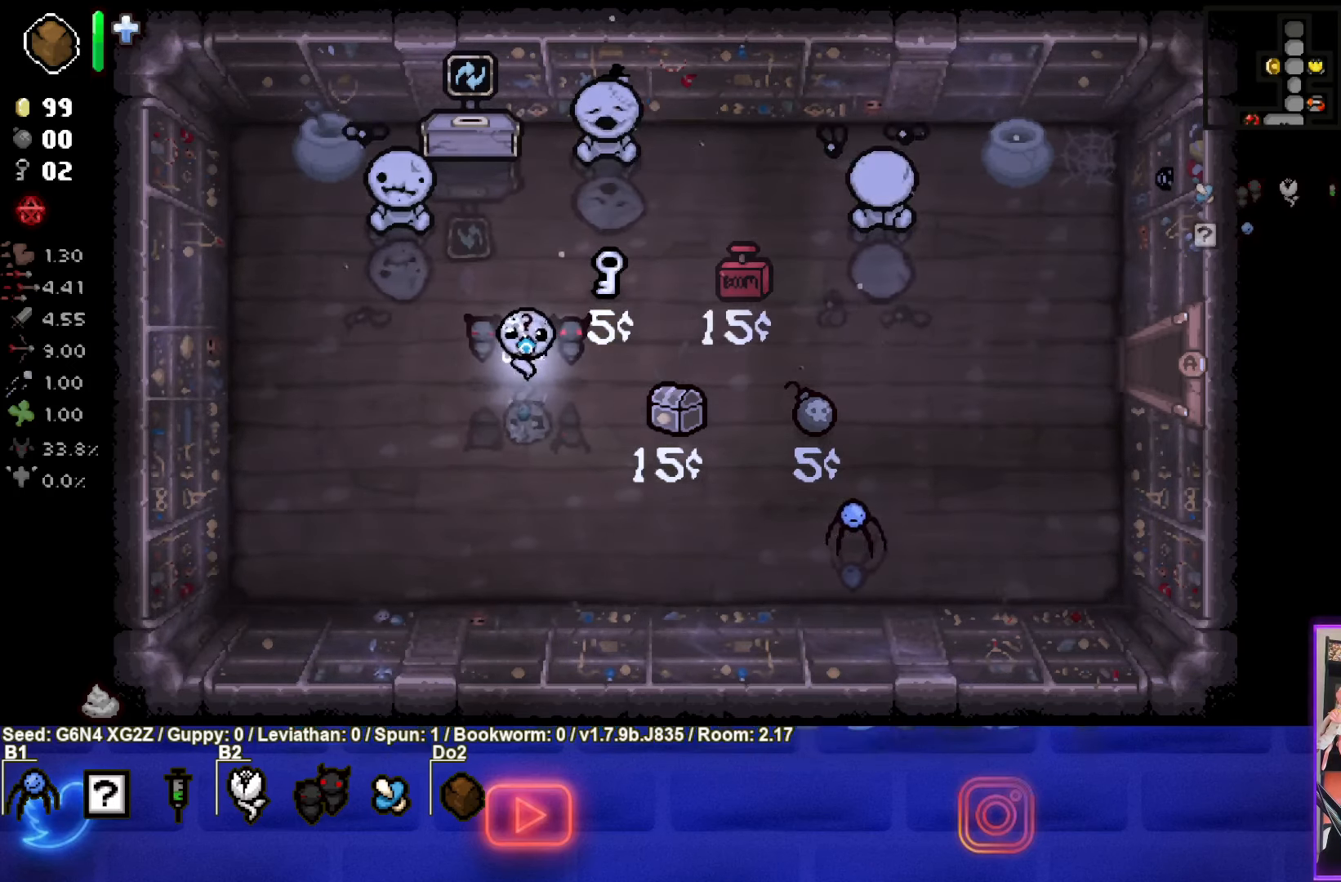
{"dt_ms": 500, "buttons": [], "left_stick": "up", "events": [[250, "left_stick", "up"]]}